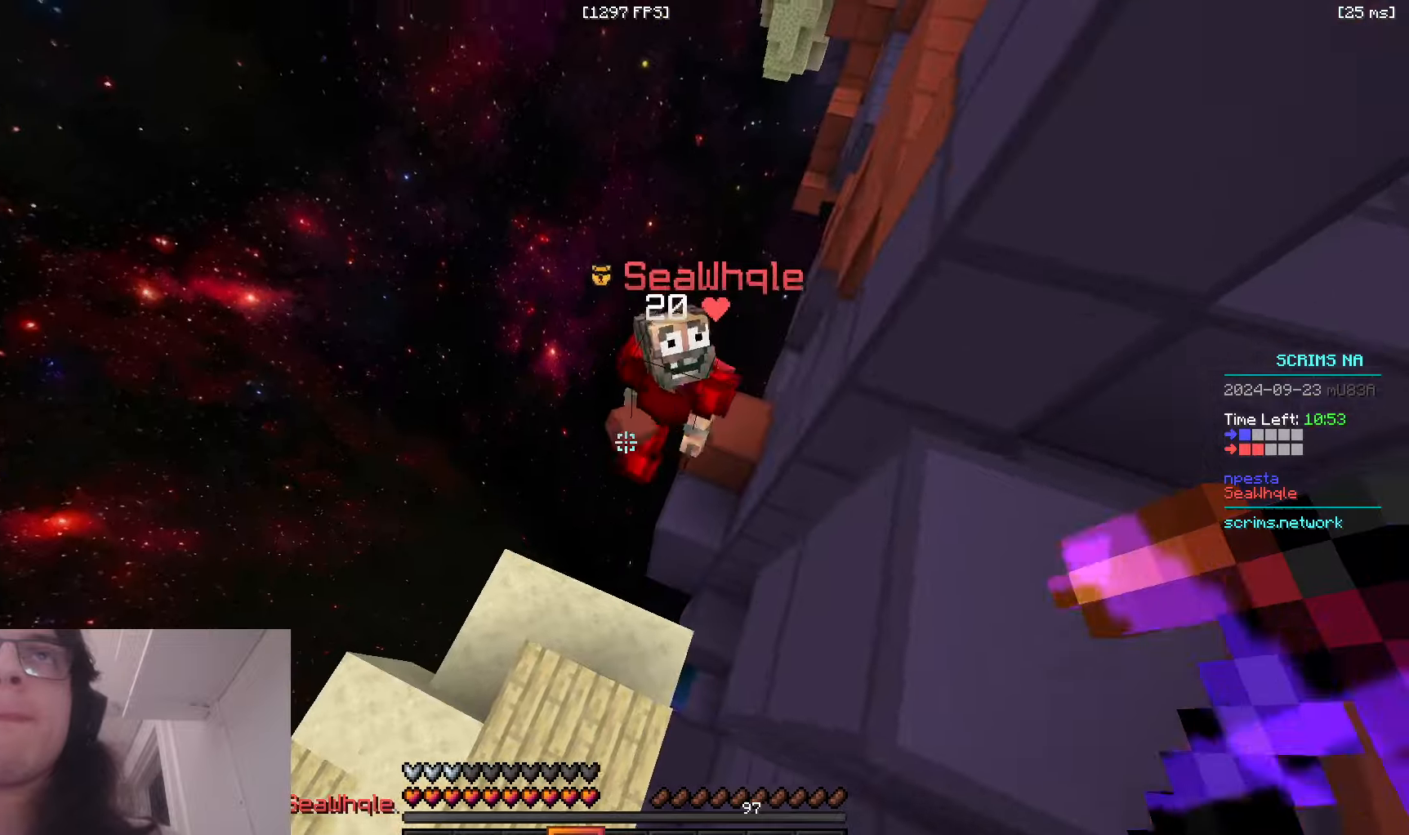
Gameplay with keyboard and mouse; each line is a JSON object with the keys and mouse buttons held at the frame after it. "events" lists presses ("down") and releases ("up") of "a", "d", "s", "space", "w", "mouse_left" and "mouse_right" between this image and that frame as [ms after this image, input, new state], when the widget could be followed in between. "mouse_left", "mouse_right" = the "left", "right" buttons of the "mouse" list. No other keys are recorded. Fast repeated clicks can show as one long hold. Mouse movement is not recorded.
{"keys": ["w"], "mouse": ["left"], "events": [[16, "d", "down"], [100, "mouse_left", "down"], [183, "s", "up"], [216, "w", "down"], [383, "d", "up"]]}
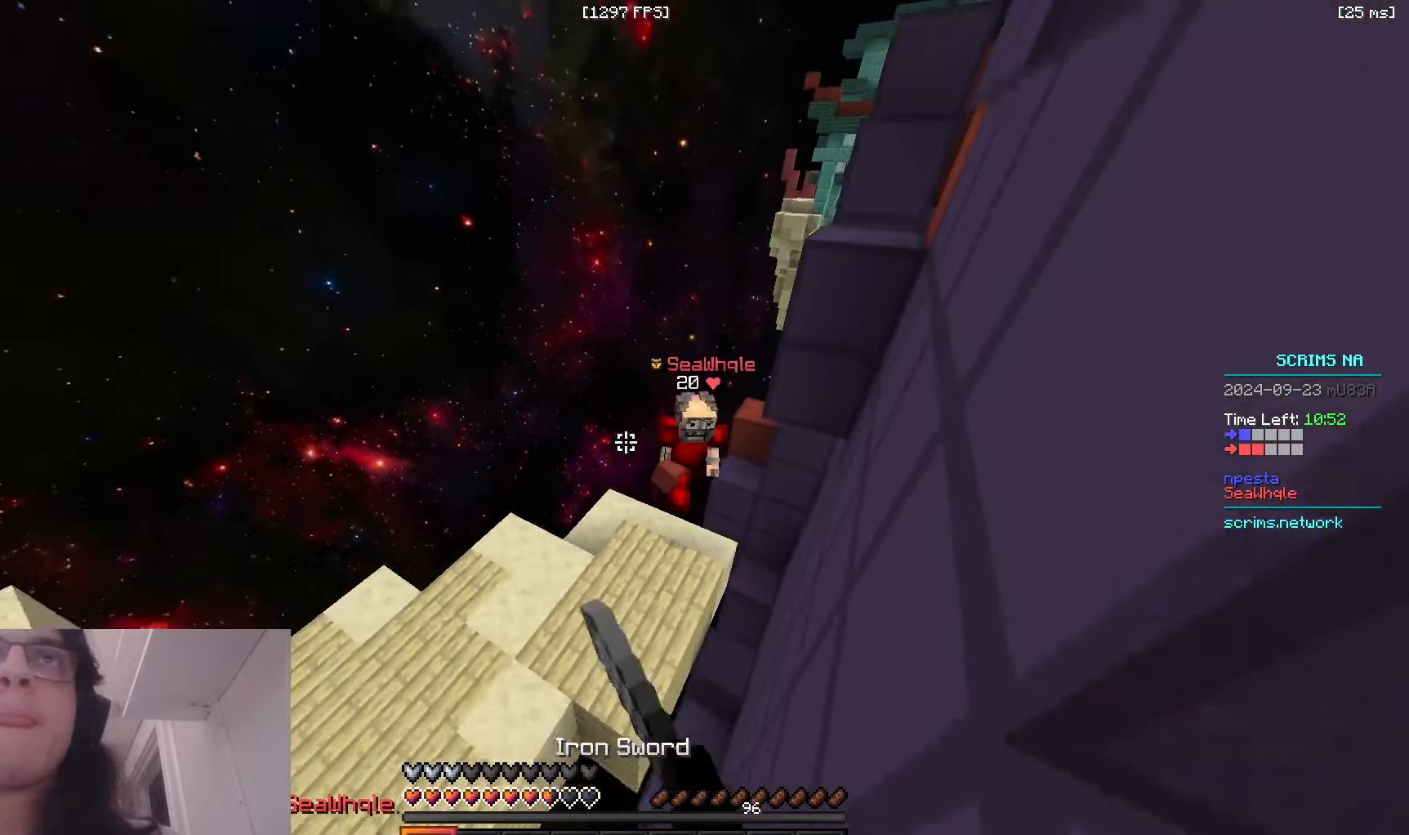
{"keys": ["w"], "mouse": ["left"], "events": []}
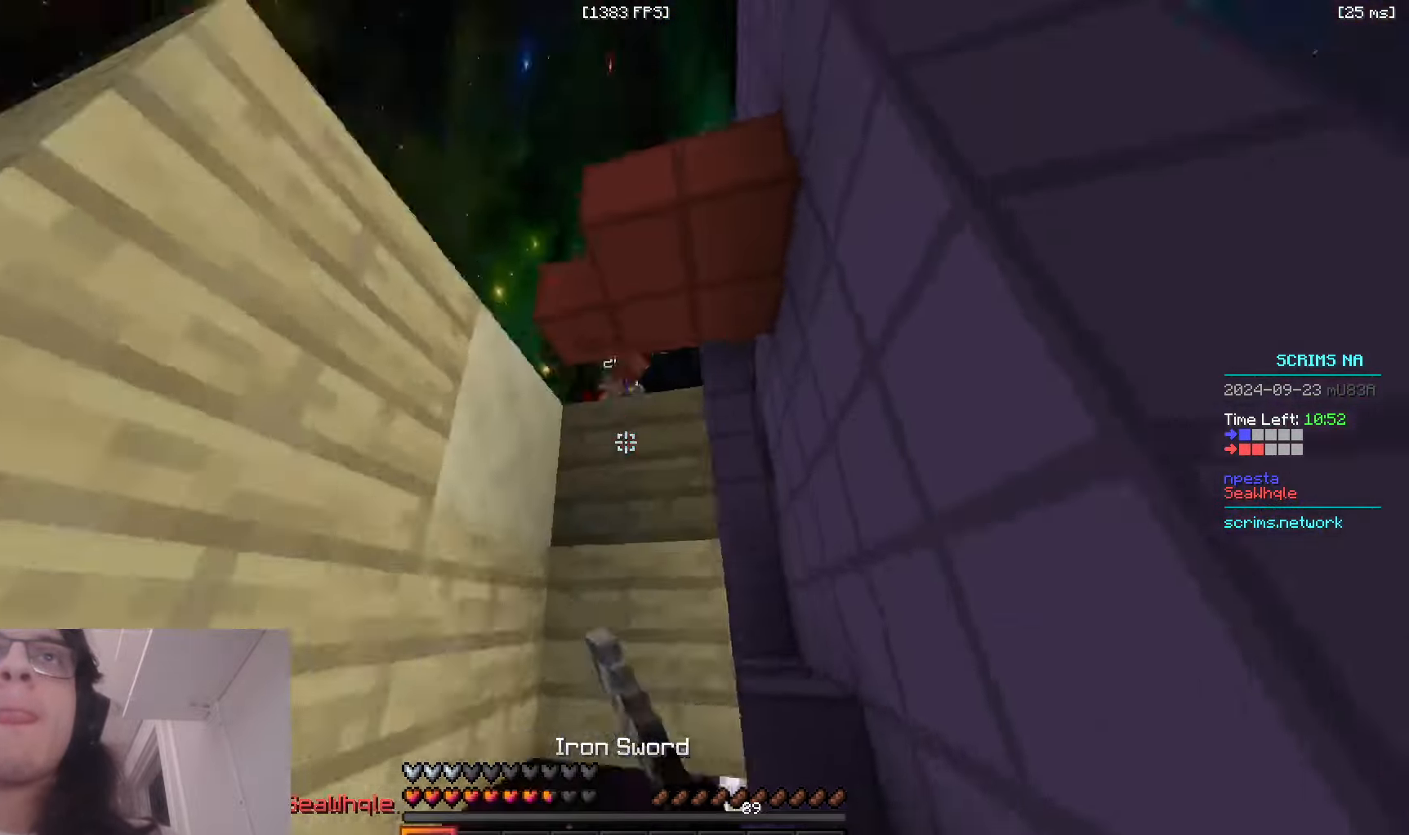
{"keys": ["a", "w"], "mouse": [], "events": [[150, "a", "down"], [250, "mouse_left", "up"]]}
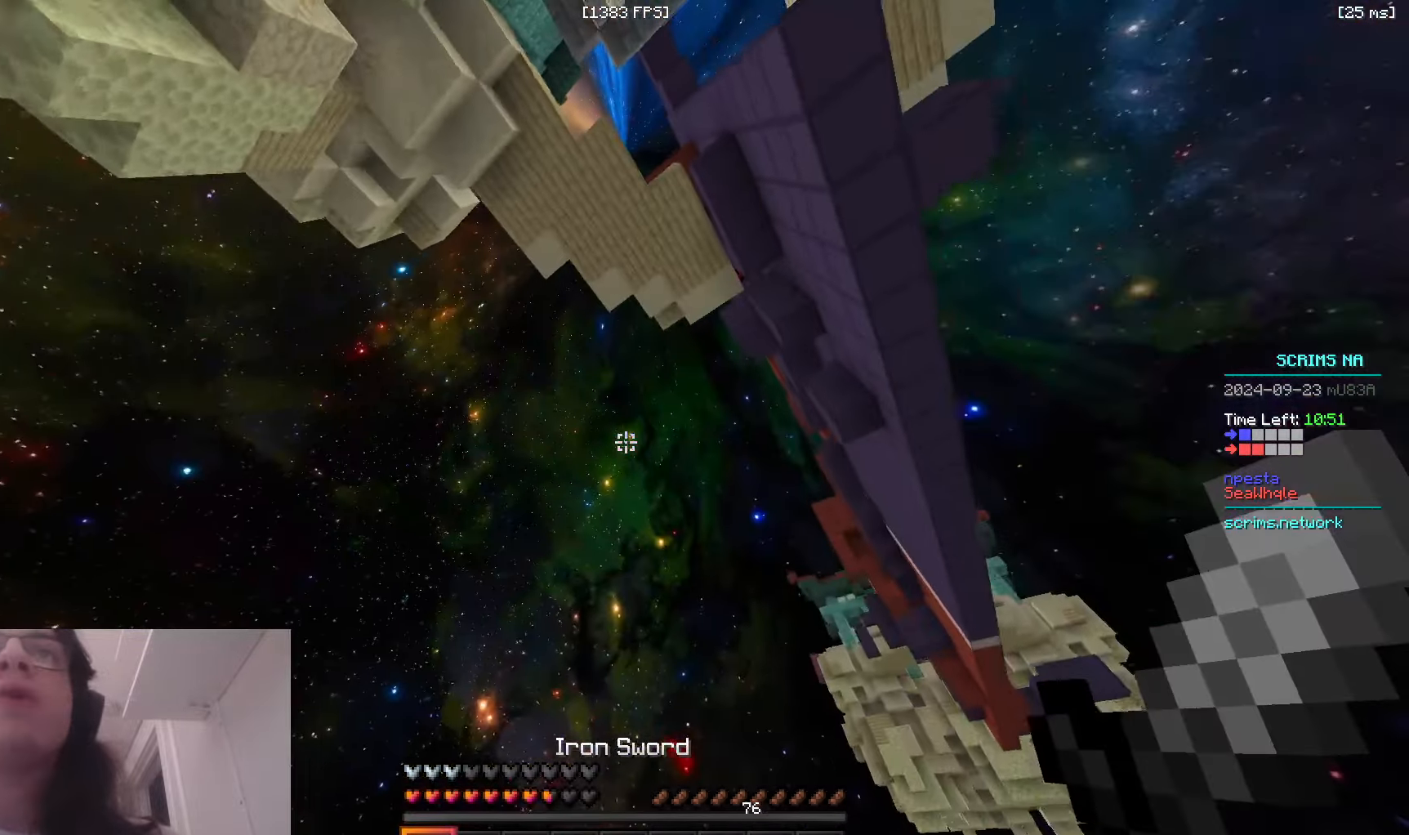
{"keys": ["a", "w"], "mouse": [], "events": []}
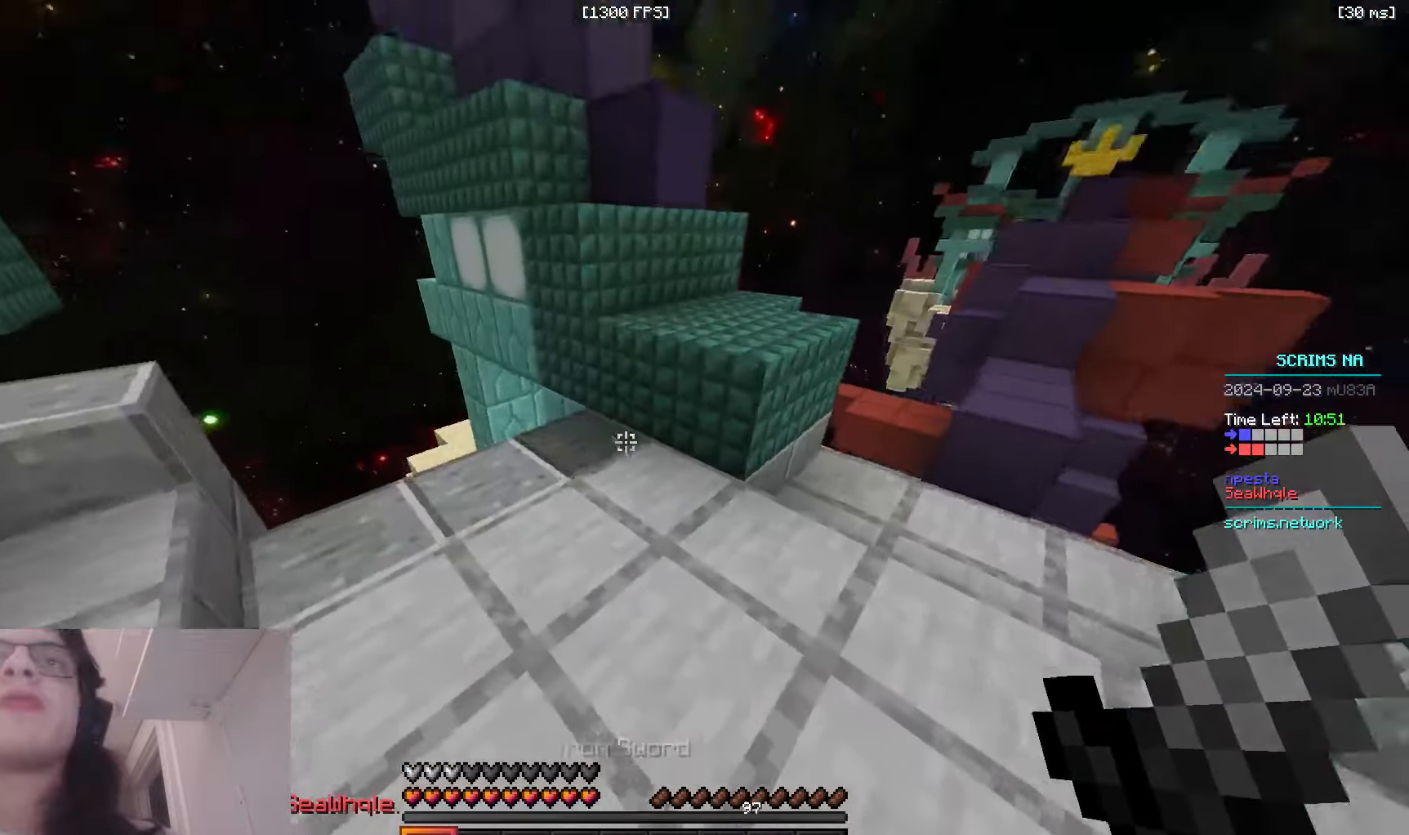
{"keys": ["a", "w"], "mouse": [], "events": [[116, "space", "down"], [466, "space", "up"]]}
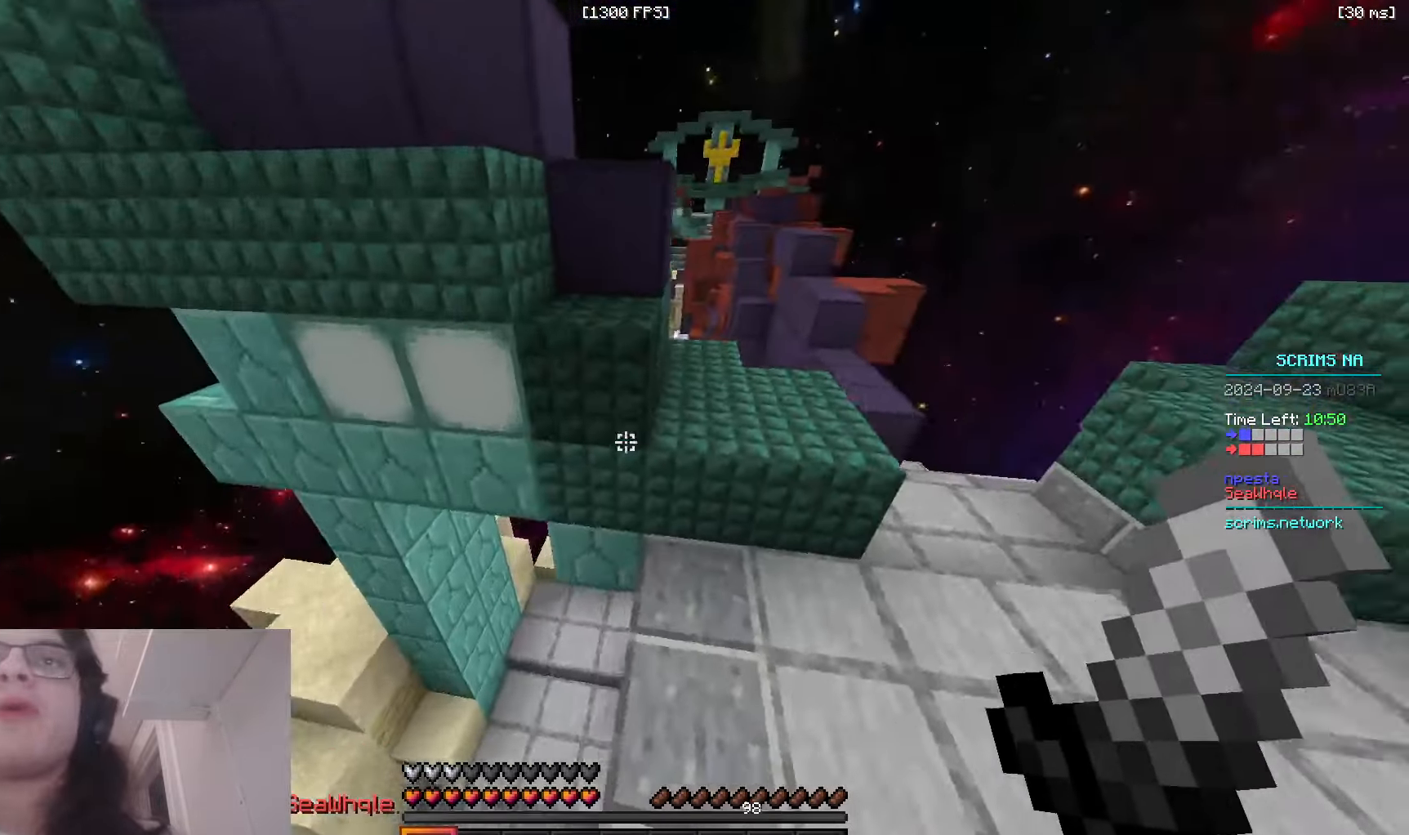
{"keys": ["w"], "mouse": [], "events": [[50, "a", "up"]]}
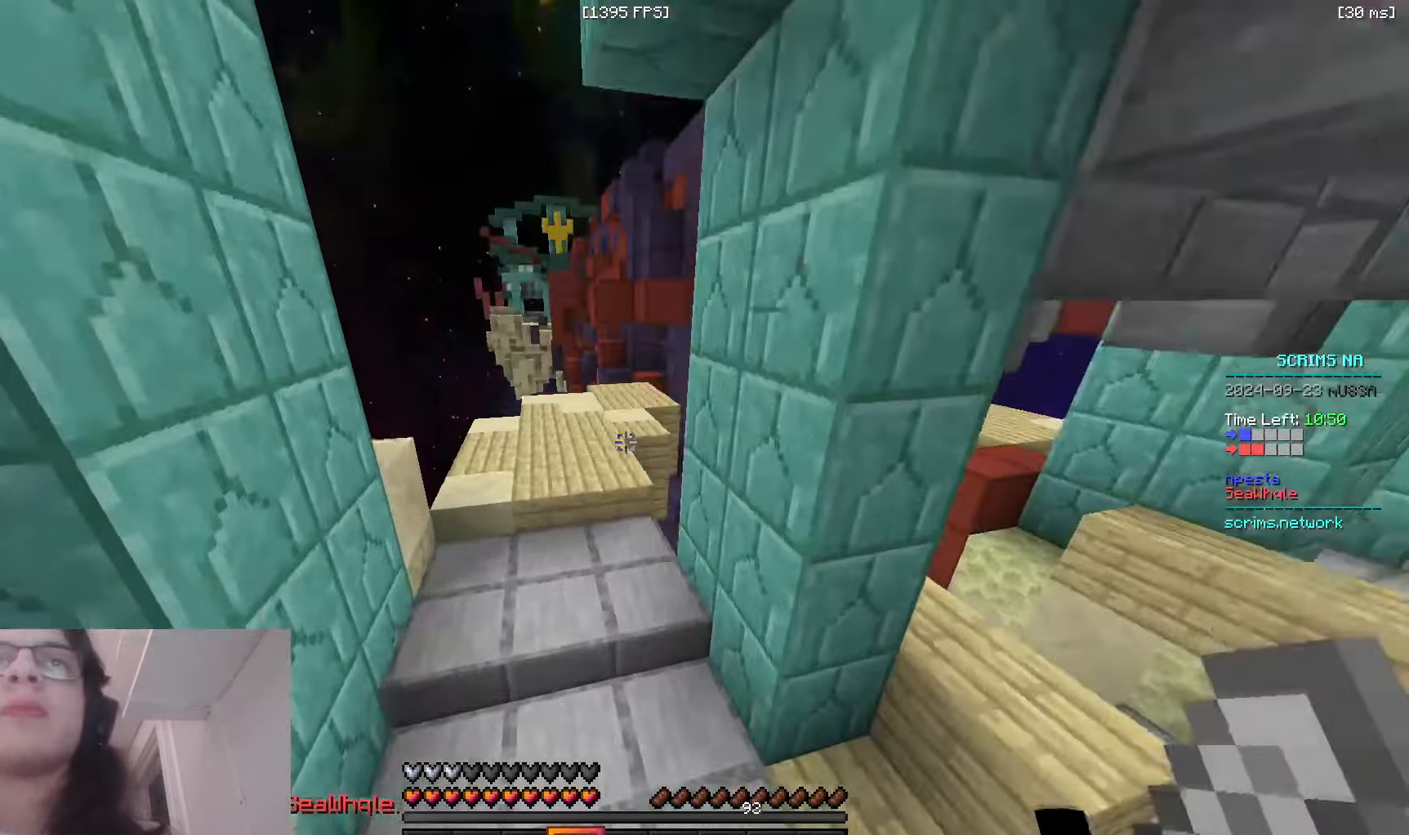
{"keys": ["d", "space", "w"], "mouse": [], "events": [[200, "d", "down"], [383, "space", "down"]]}
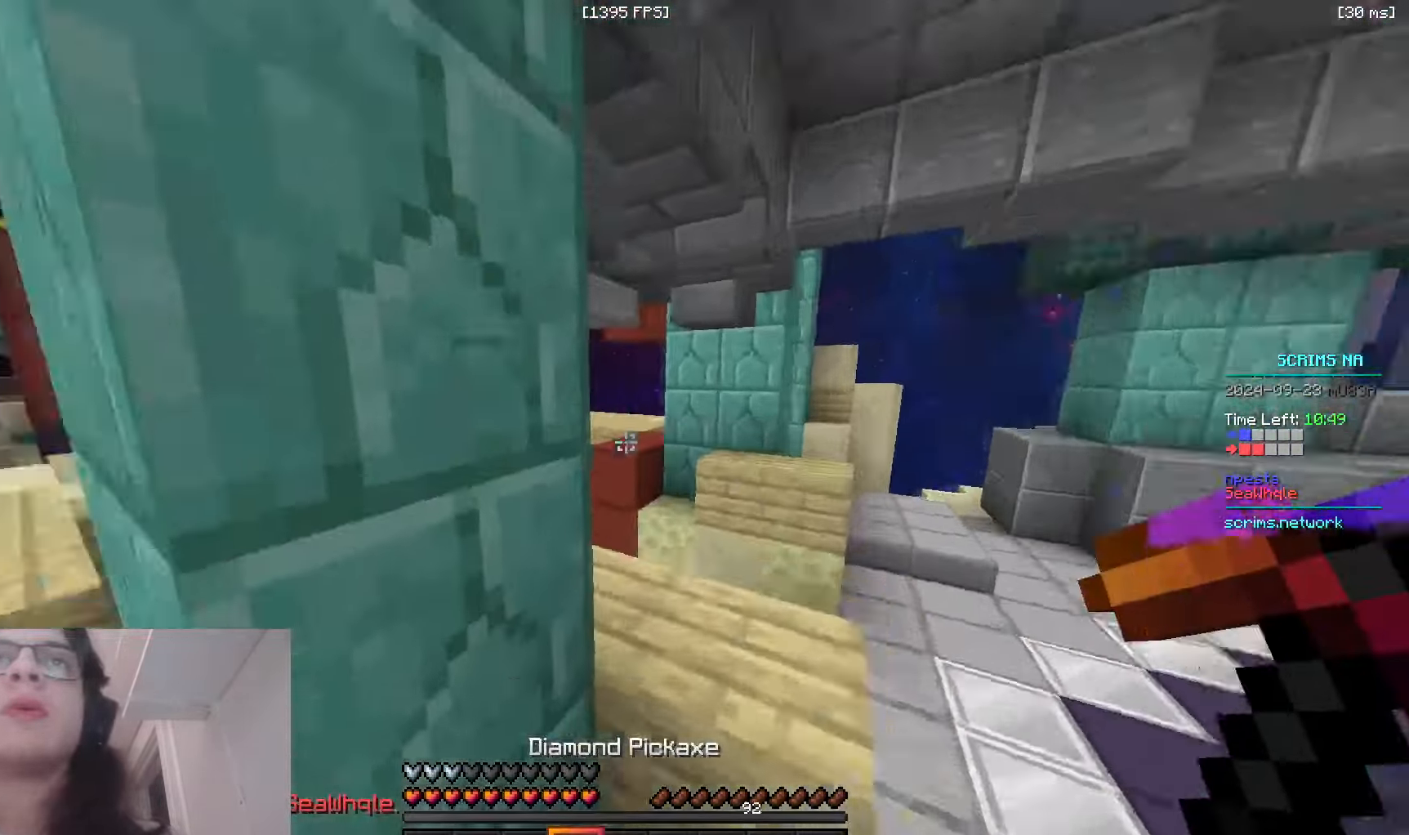
{"keys": ["a", "w"], "mouse": [], "events": [[83, "d", "up"], [83, "space", "up"], [150, "a", "down"]]}
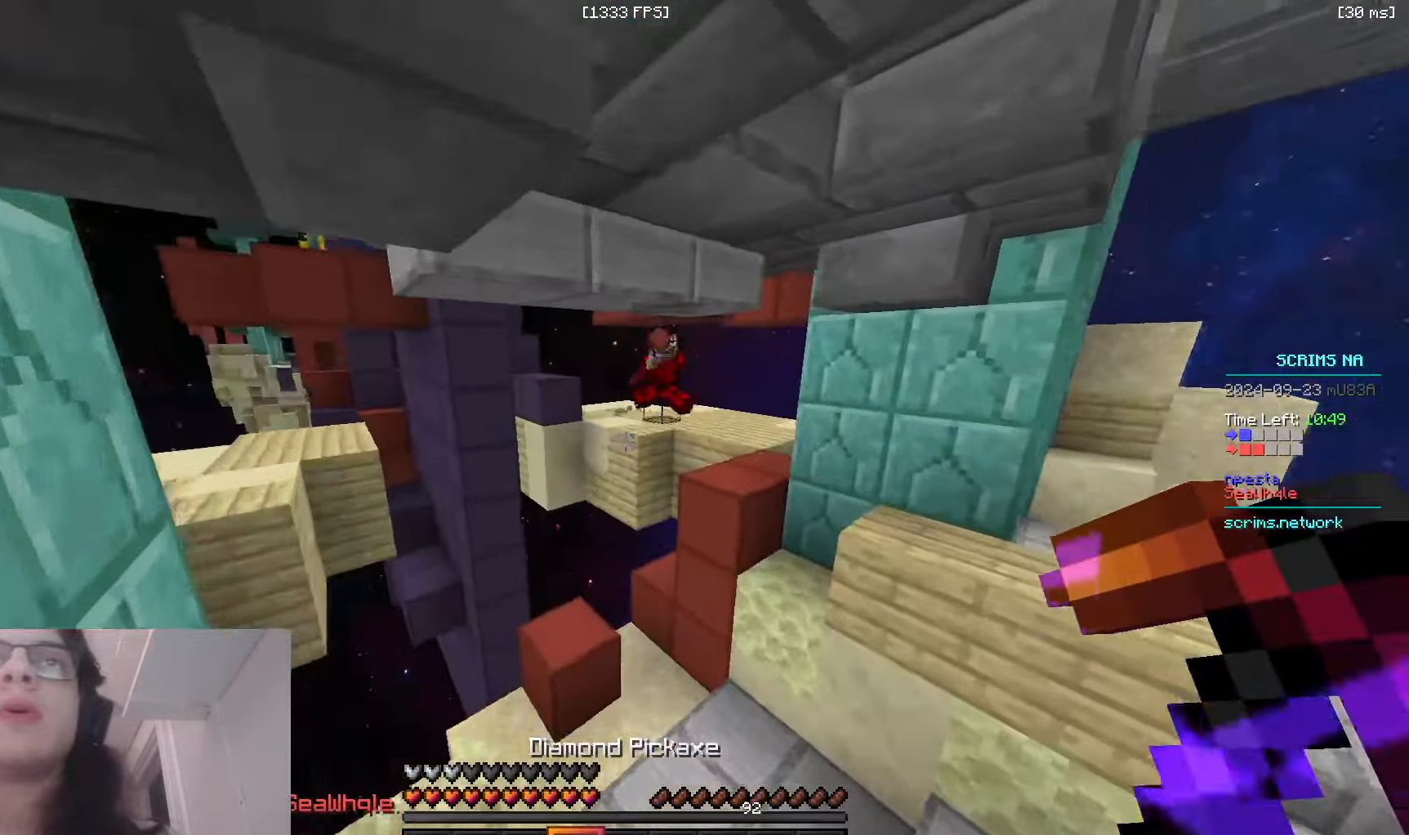
{"keys": ["a", "w"], "mouse": ["right"], "events": [[83, "a", "up"], [233, "a", "down"], [466, "mouse_right", "down"]]}
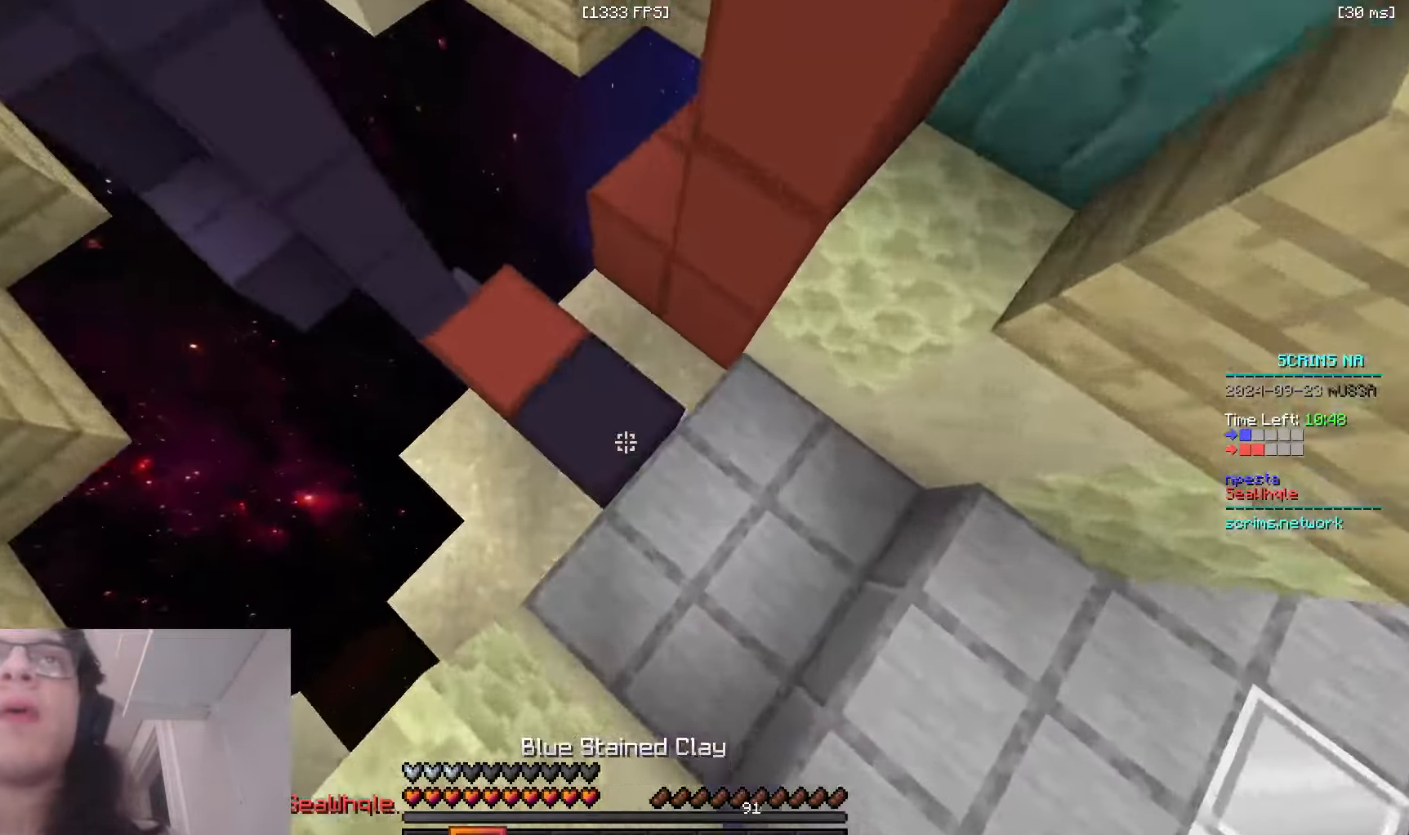
{"keys": ["d", "w"], "mouse": ["right"], "events": [[16, "a", "up"], [83, "w", "up"], [133, "d", "down"], [133, "space", "down"], [183, "mouse_right", "up"], [200, "s", "down"], [250, "a", "down"], [250, "mouse_right", "down"], [316, "d", "up"], [350, "d", "down"], [416, "space", "up"], [433, "s", "up"], [450, "w", "down"], [466, "a", "up"]]}
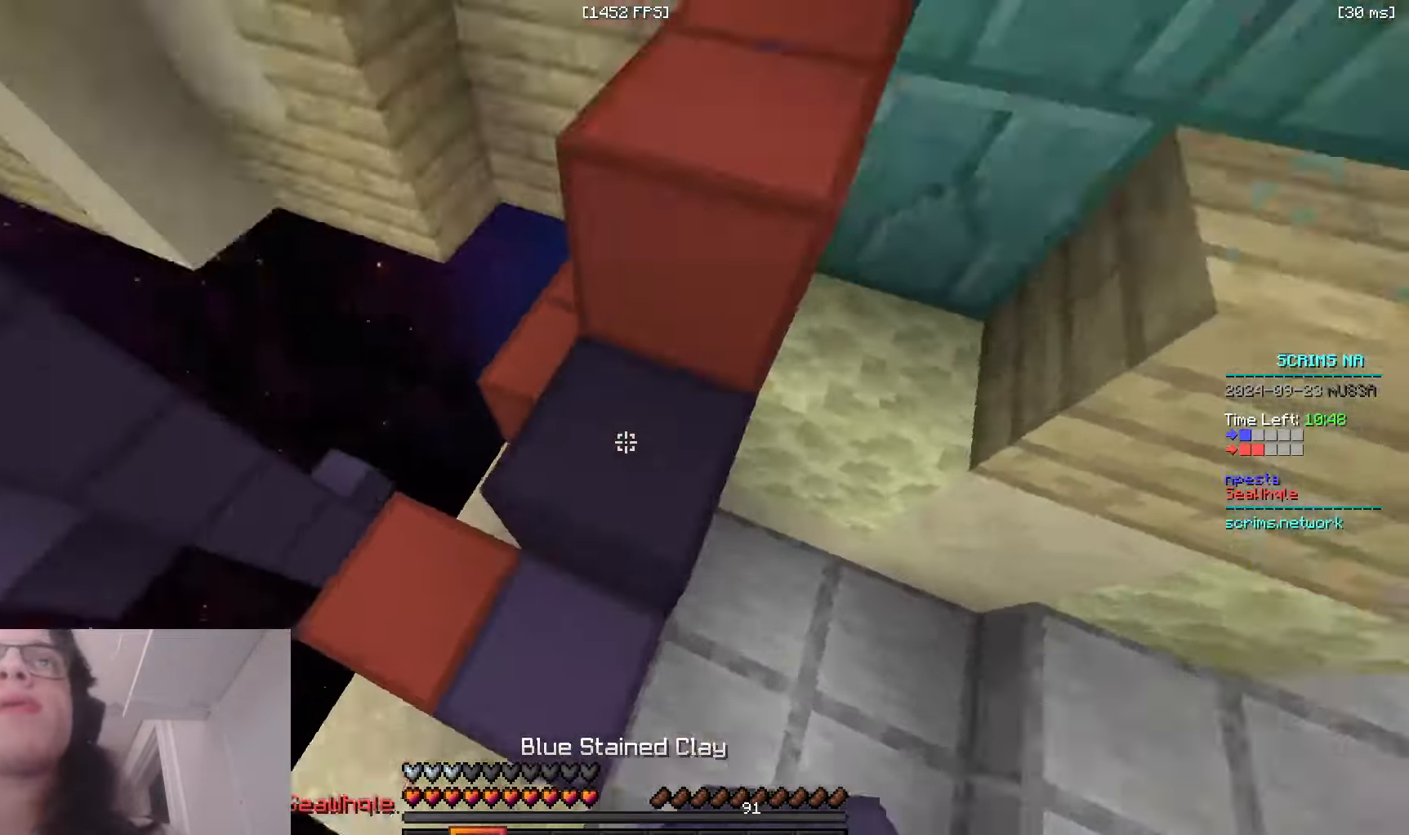
{"keys": ["a", "space", "w"], "mouse": [], "events": [[16, "mouse_right", "up"], [33, "space", "down"], [150, "d", "up"], [216, "d", "down"], [316, "space", "up"], [433, "d", "up"], [450, "a", "down"], [466, "space", "down"]]}
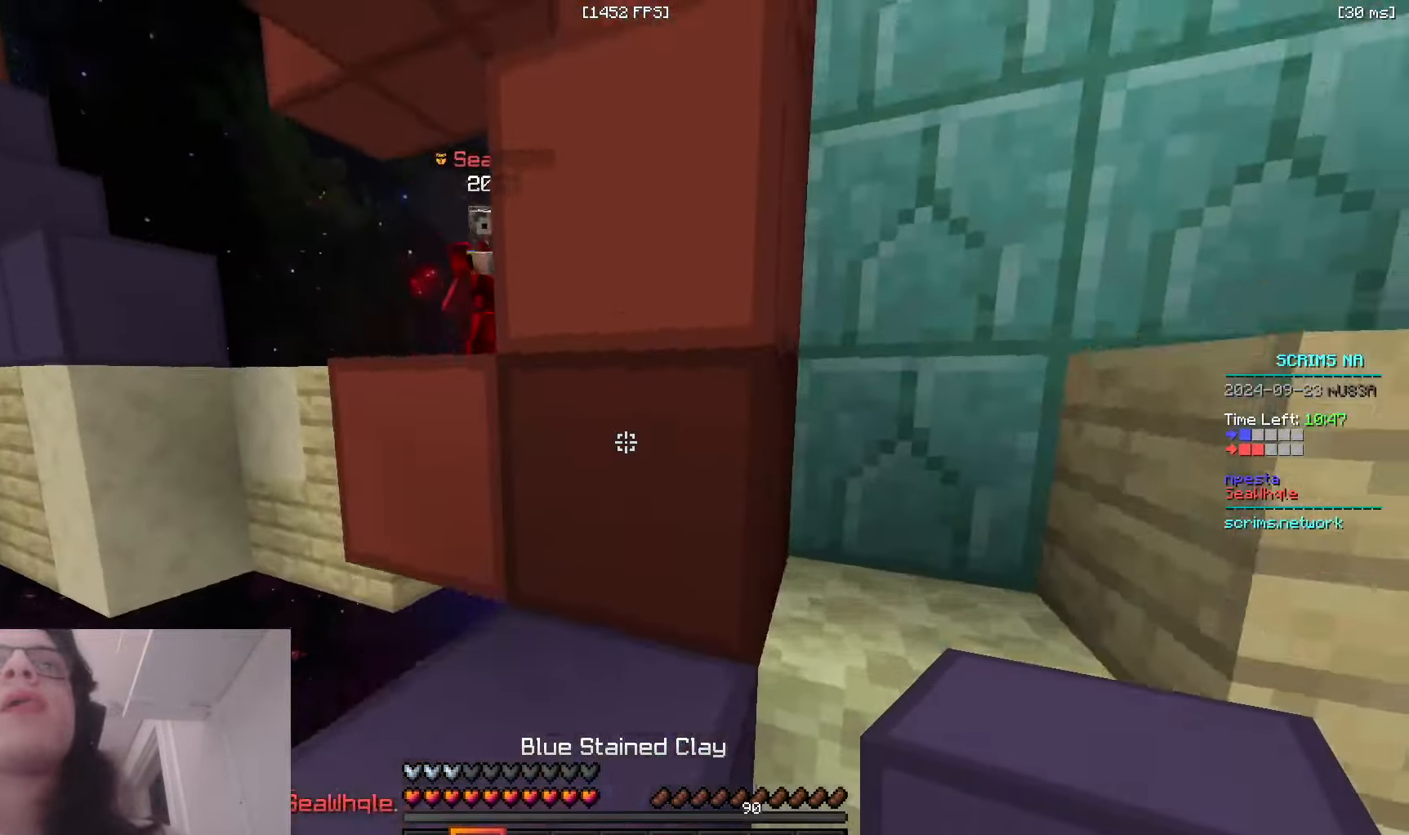
{"keys": [], "mouse": ["left"], "events": [[100, "a", "up"], [183, "space", "up"], [200, "mouse_left", "down"], [300, "w", "up"]]}
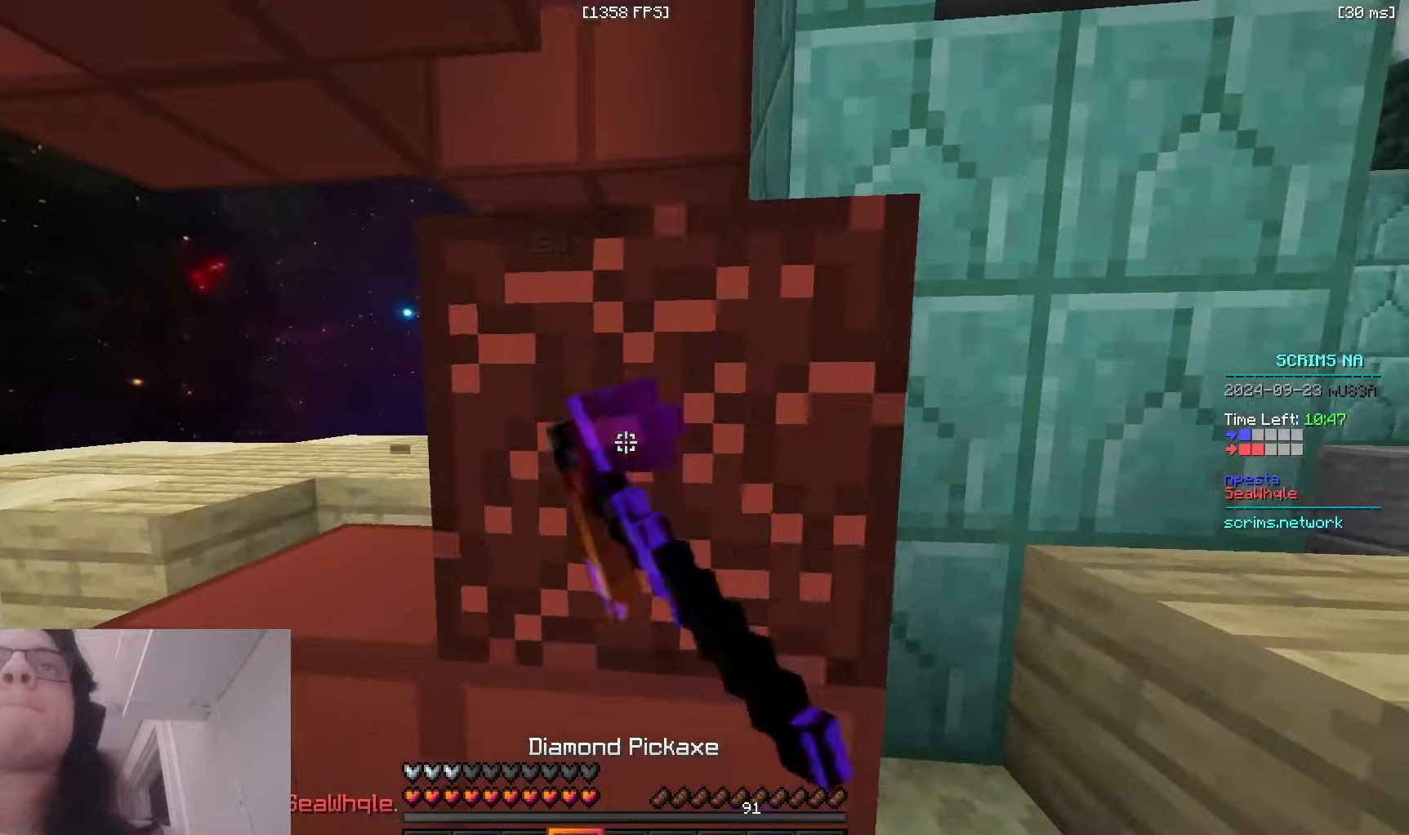
{"keys": ["d", "w"], "mouse": [], "events": [[16, "d", "down"], [50, "w", "down"], [133, "space", "down"], [183, "mouse_left", "up"], [366, "space", "up"]]}
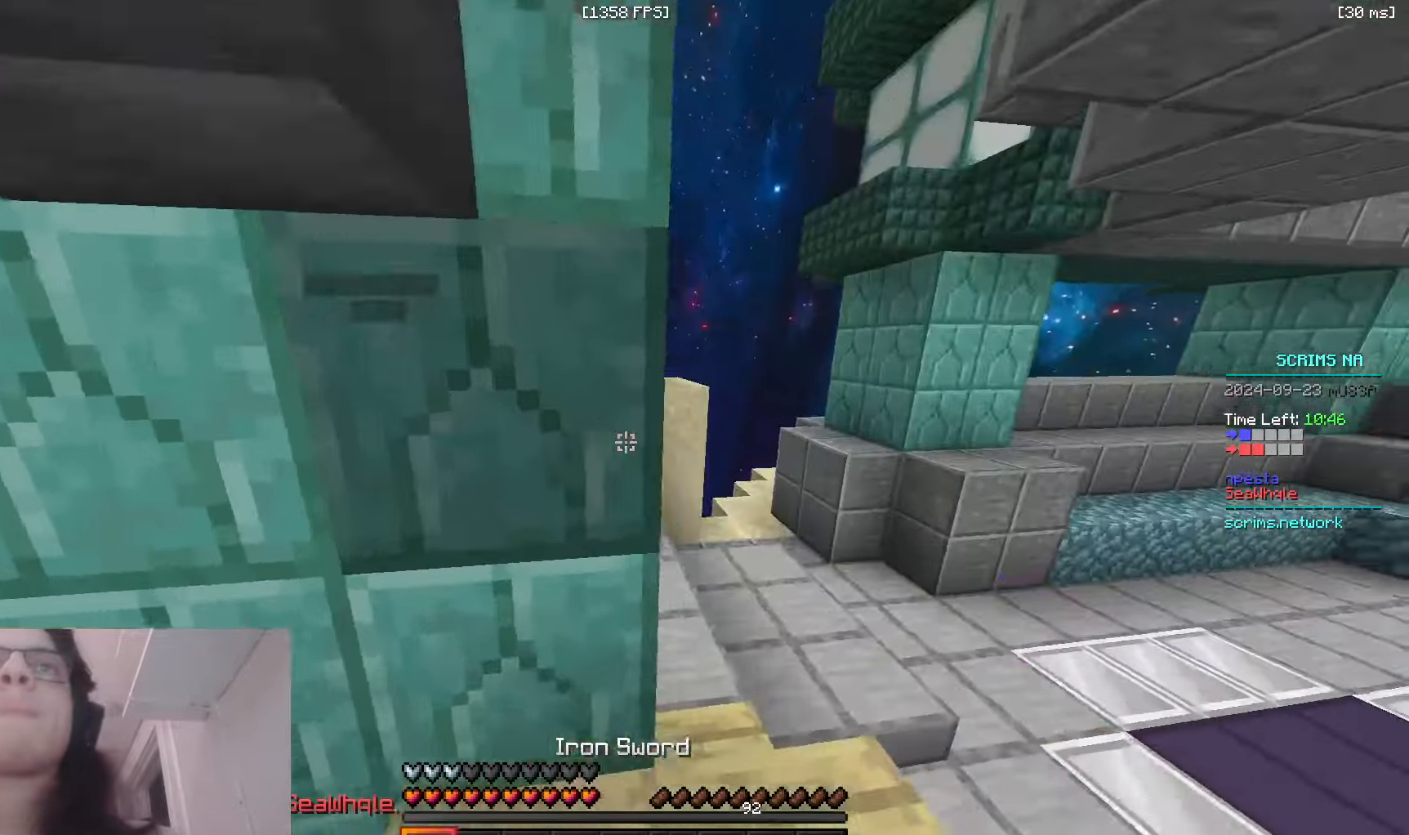
{"keys": ["w"], "mouse": ["left"], "events": [[233, "mouse_left", "down"], [483, "d", "up"]]}
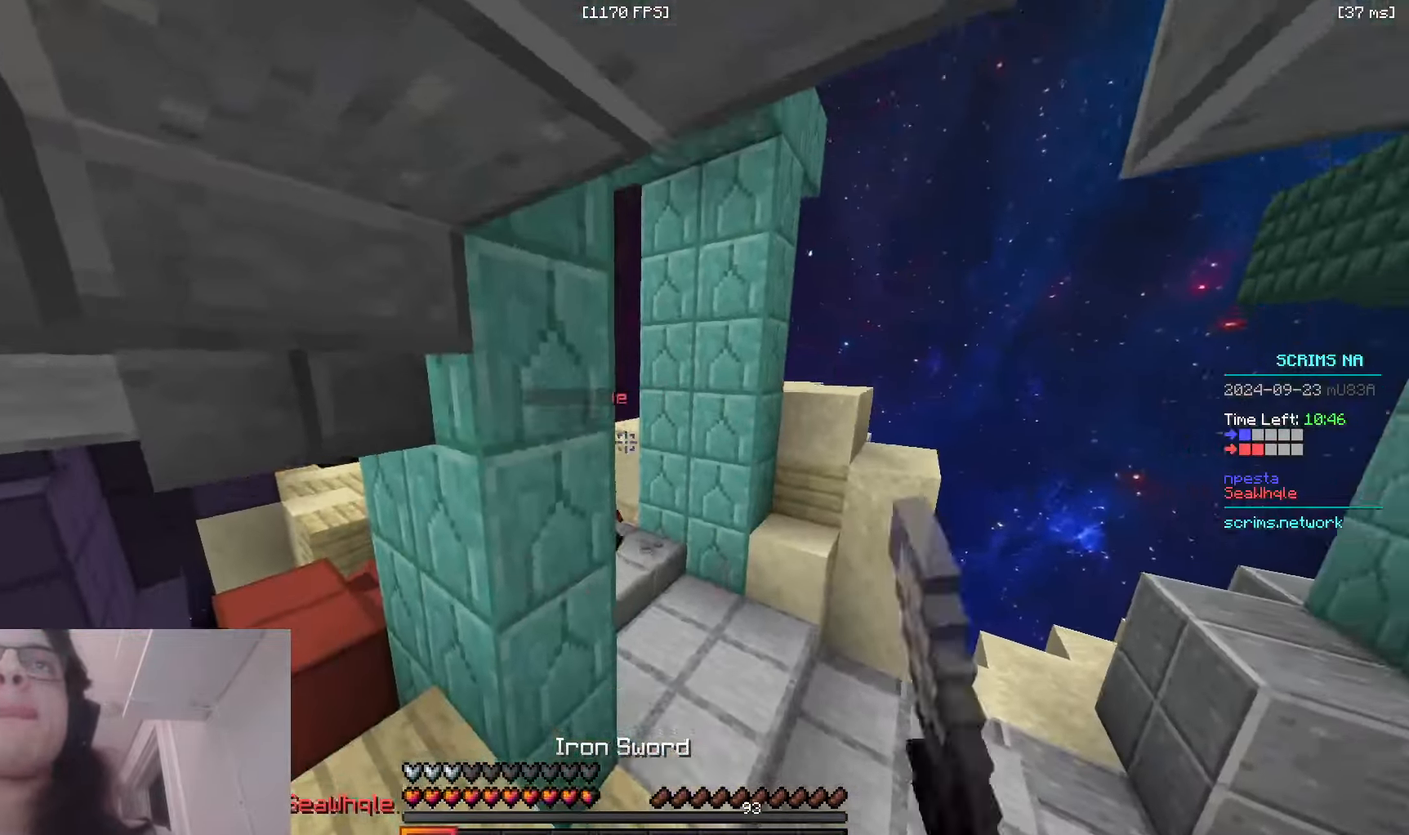
{"keys": ["d", "w"], "mouse": [], "events": [[150, "d", "down"], [166, "mouse_left", "up"]]}
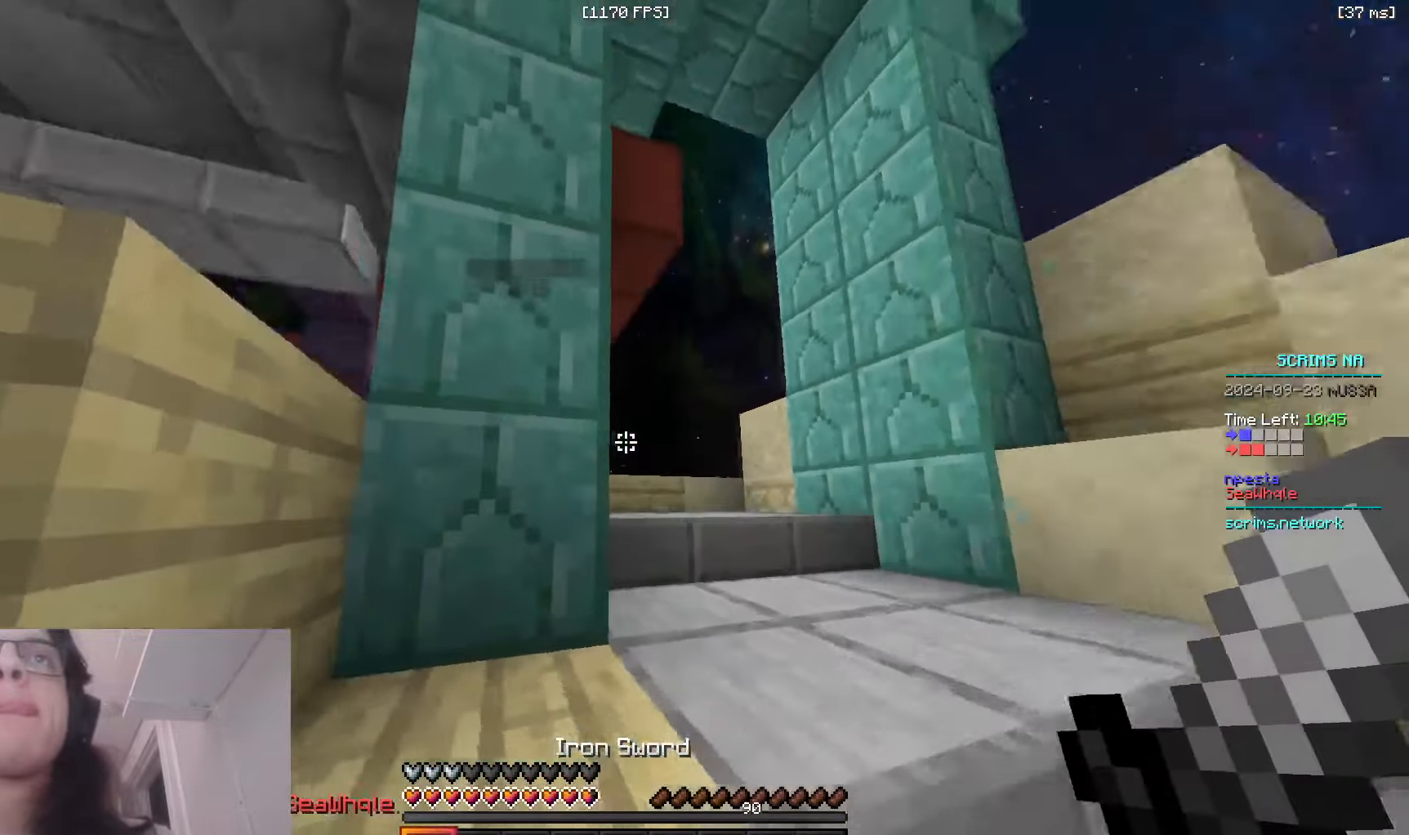
{"keys": ["w"], "mouse": ["left"], "events": [[50, "mouse_left", "down"], [483, "d", "up"]]}
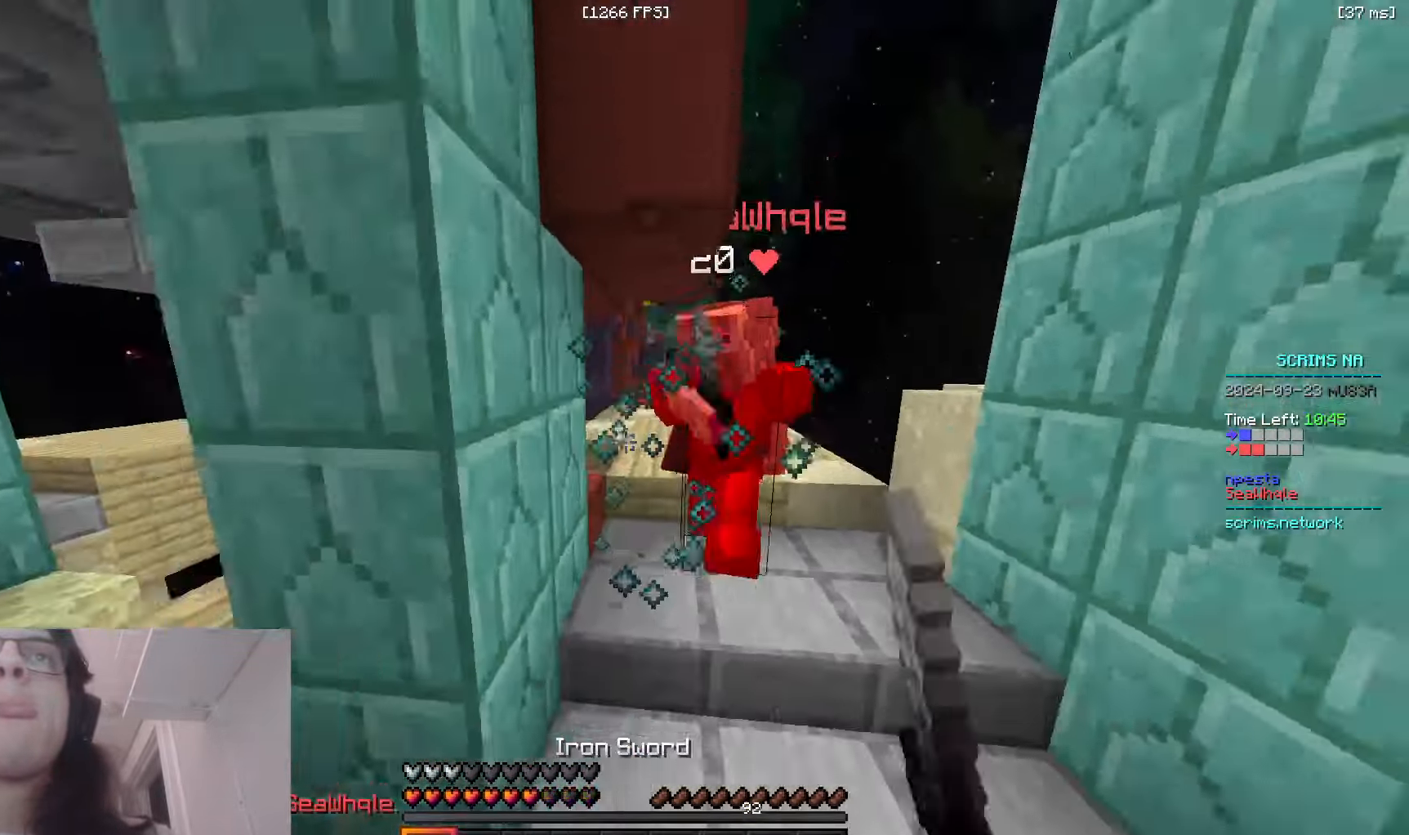
{"keys": ["a", "d"], "mouse": ["right"], "events": [[300, "mouse_left", "up"], [316, "mouse_right", "down"], [400, "w", "up"], [433, "d", "down"], [483, "a", "down"]]}
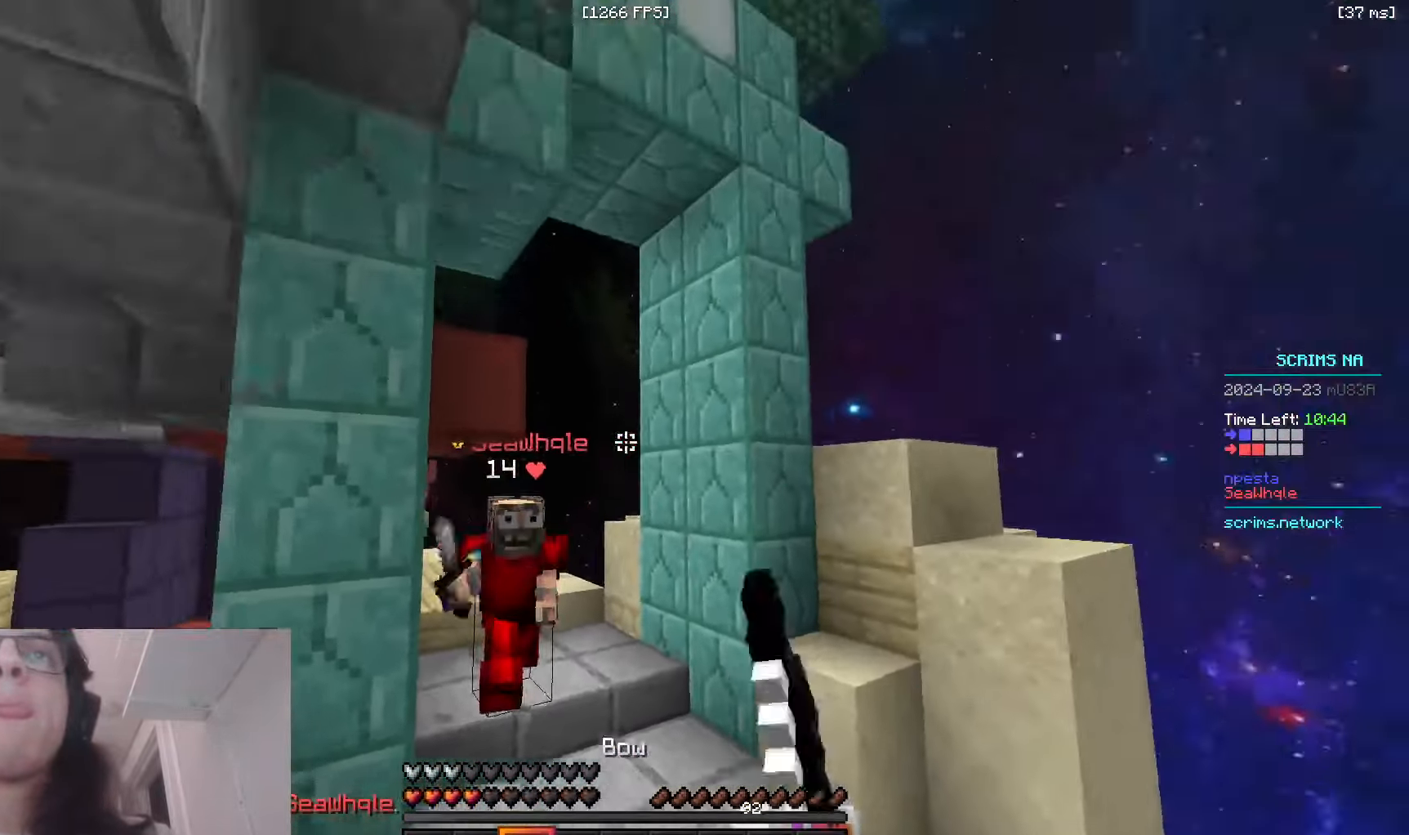
{"keys": ["d", "w"], "mouse": [], "events": [[50, "w", "down"], [83, "mouse_right", "up"], [150, "d", "up"], [233, "d", "down"], [266, "a", "up"]]}
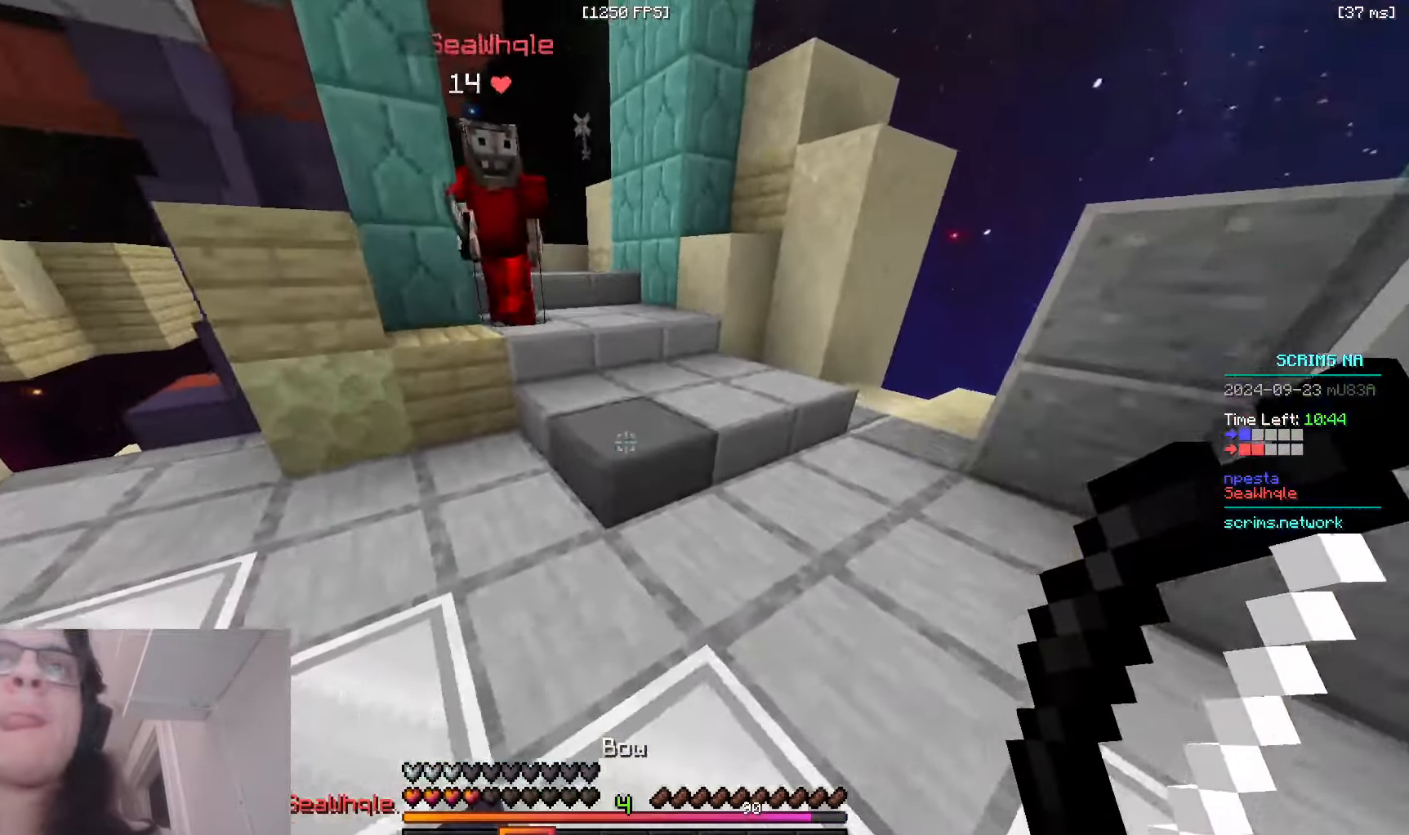
{"keys": ["w"], "mouse": ["left", "right"], "events": [[316, "mouse_left", "down"], [400, "mouse_right", "down"], [466, "d", "up"]]}
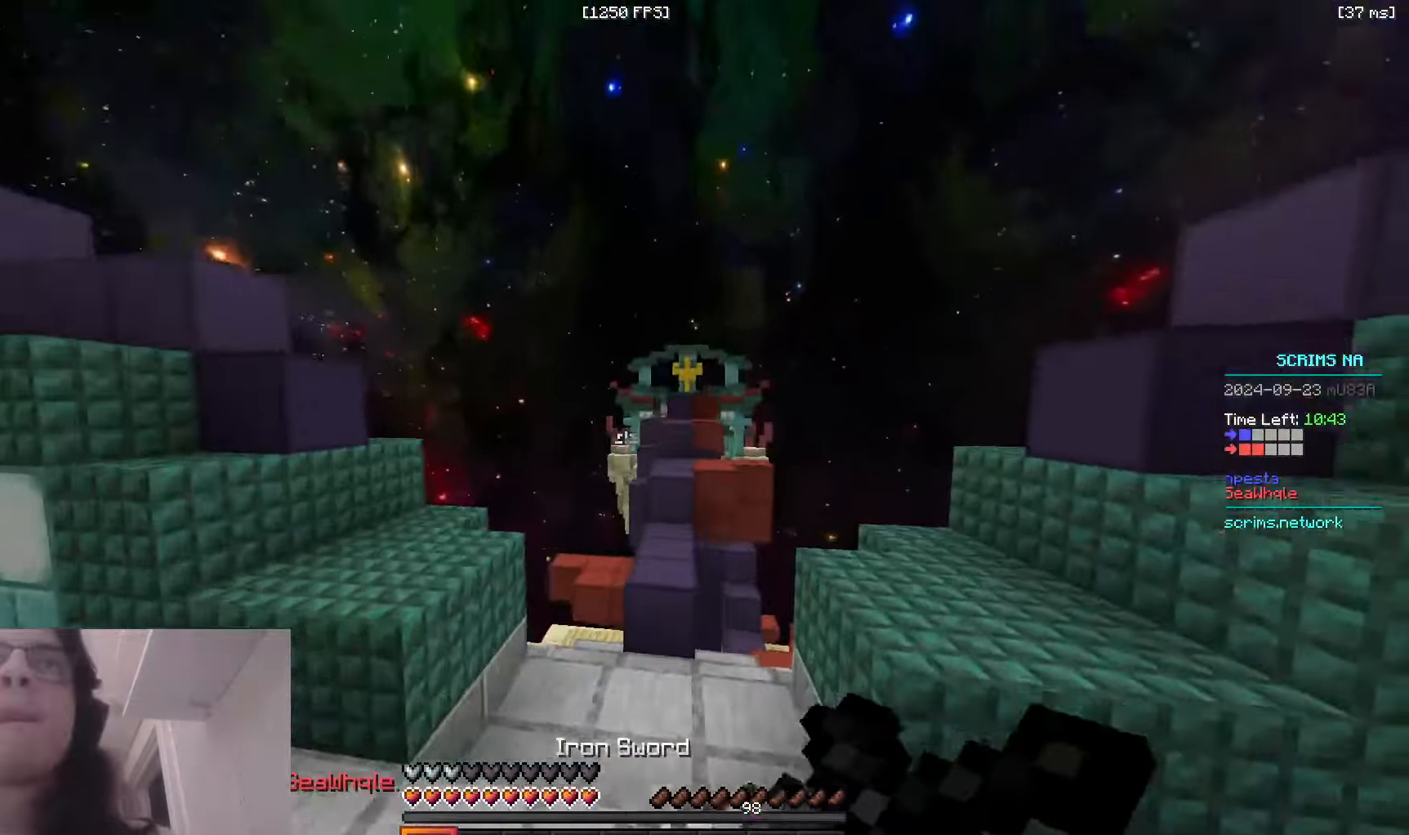
{"keys": [], "mouse": ["right"], "events": [[100, "mouse_left", "up"], [100, "mouse_right", "up"], [216, "space", "down"], [350, "mouse_right", "down"], [416, "space", "up"], [416, "w", "up"]]}
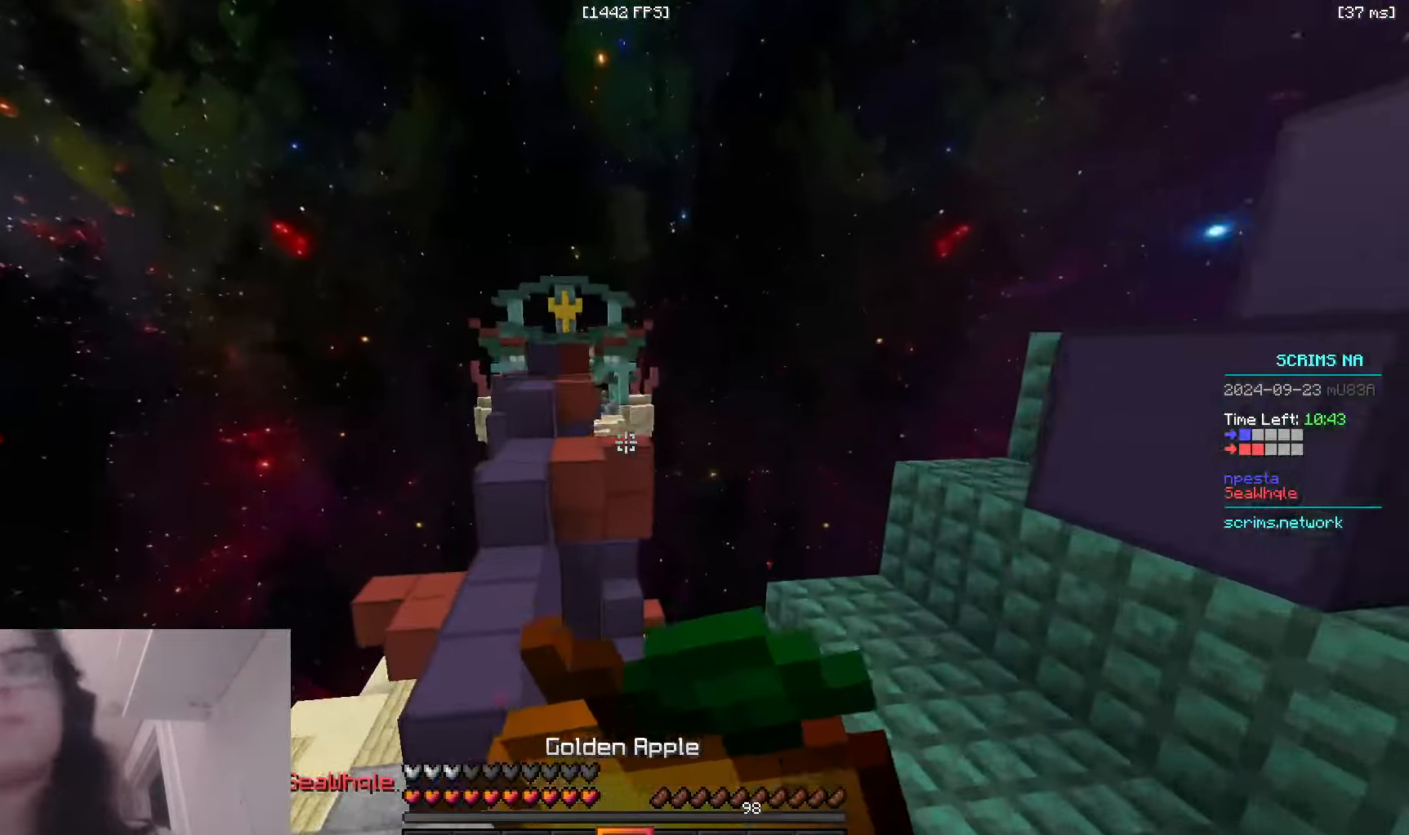
{"keys": [], "mouse": ["right"], "events": []}
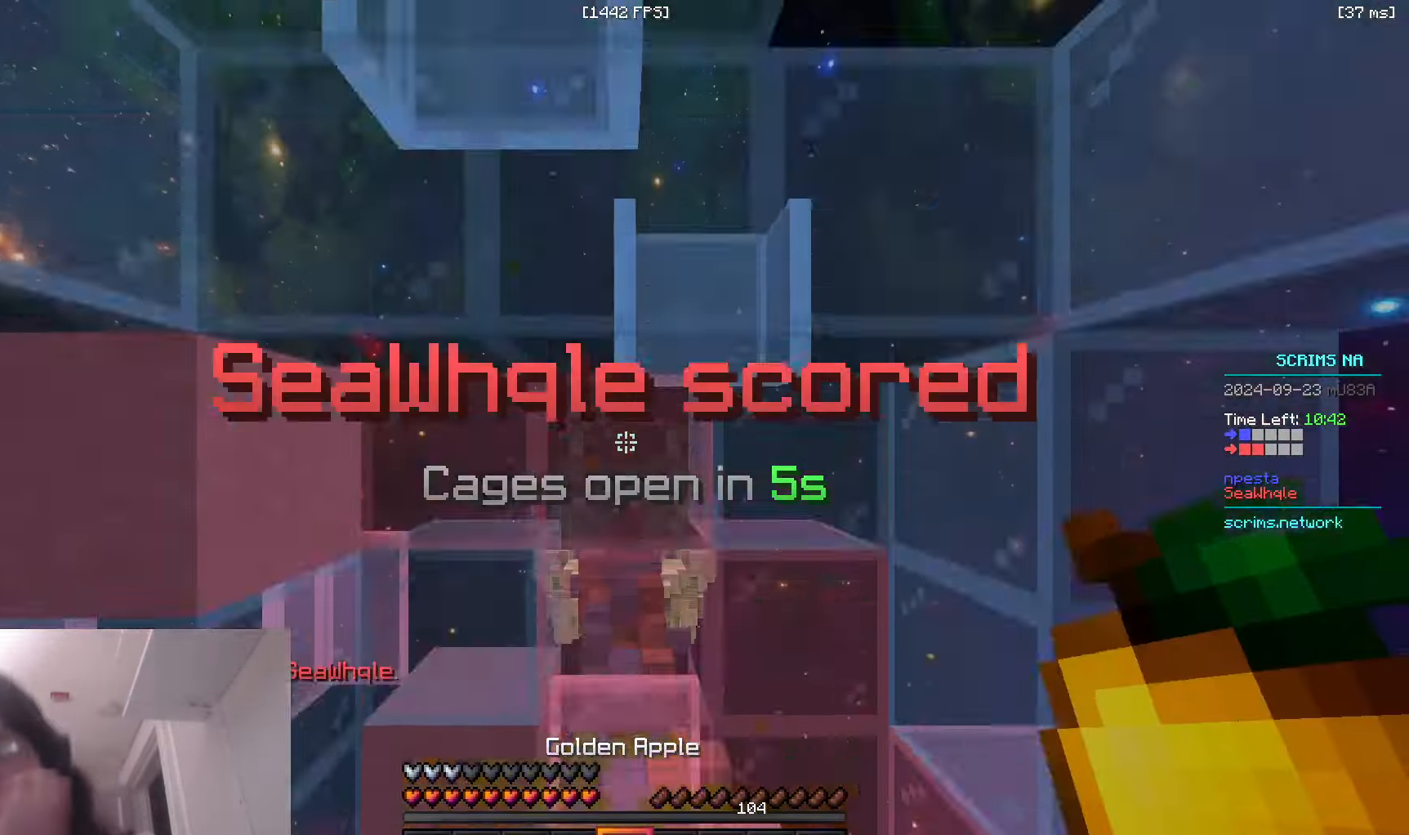
{"keys": [], "mouse": ["right"], "events": []}
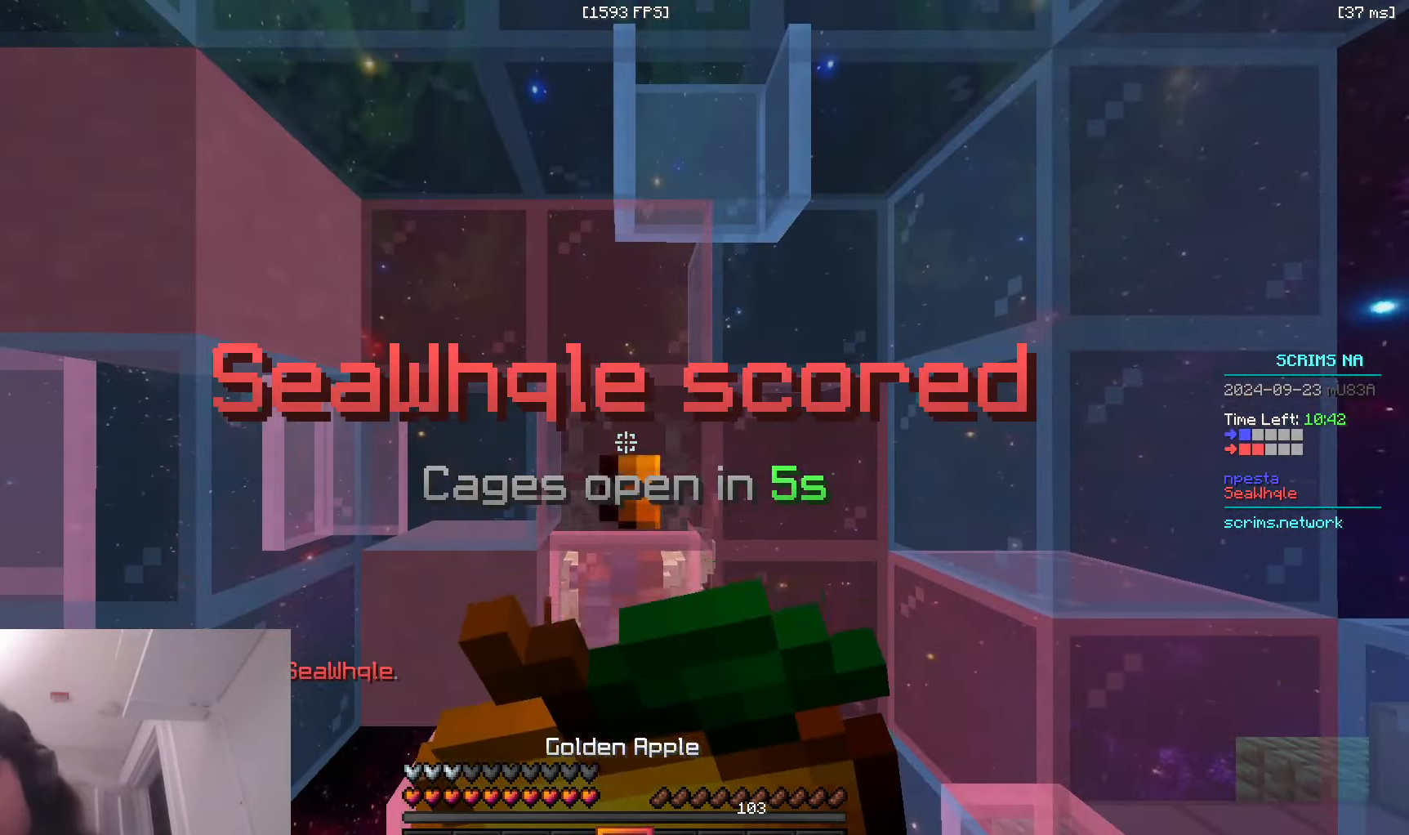
{"keys": [], "mouse": ["right"], "events": []}
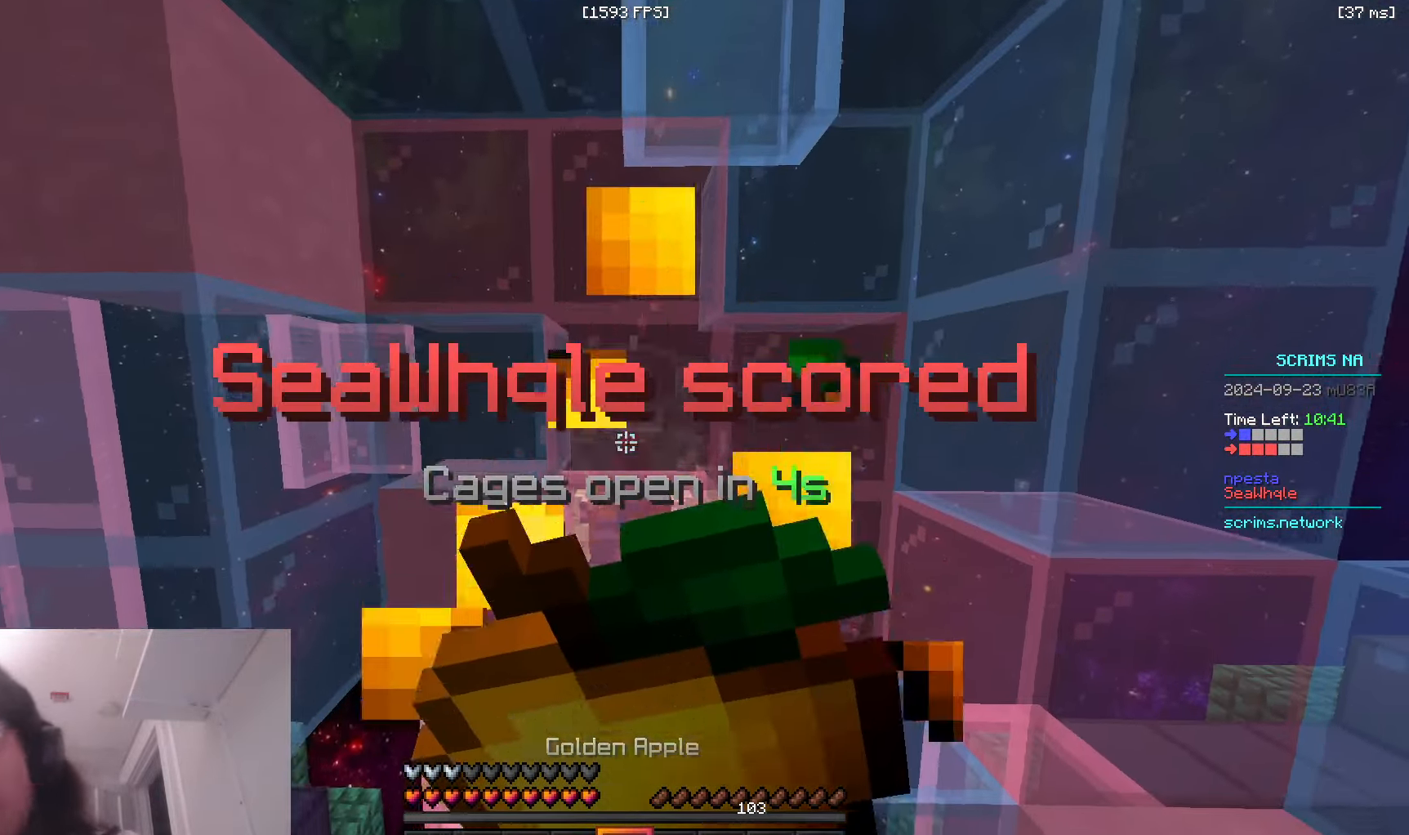
{"keys": [], "mouse": ["right"], "events": []}
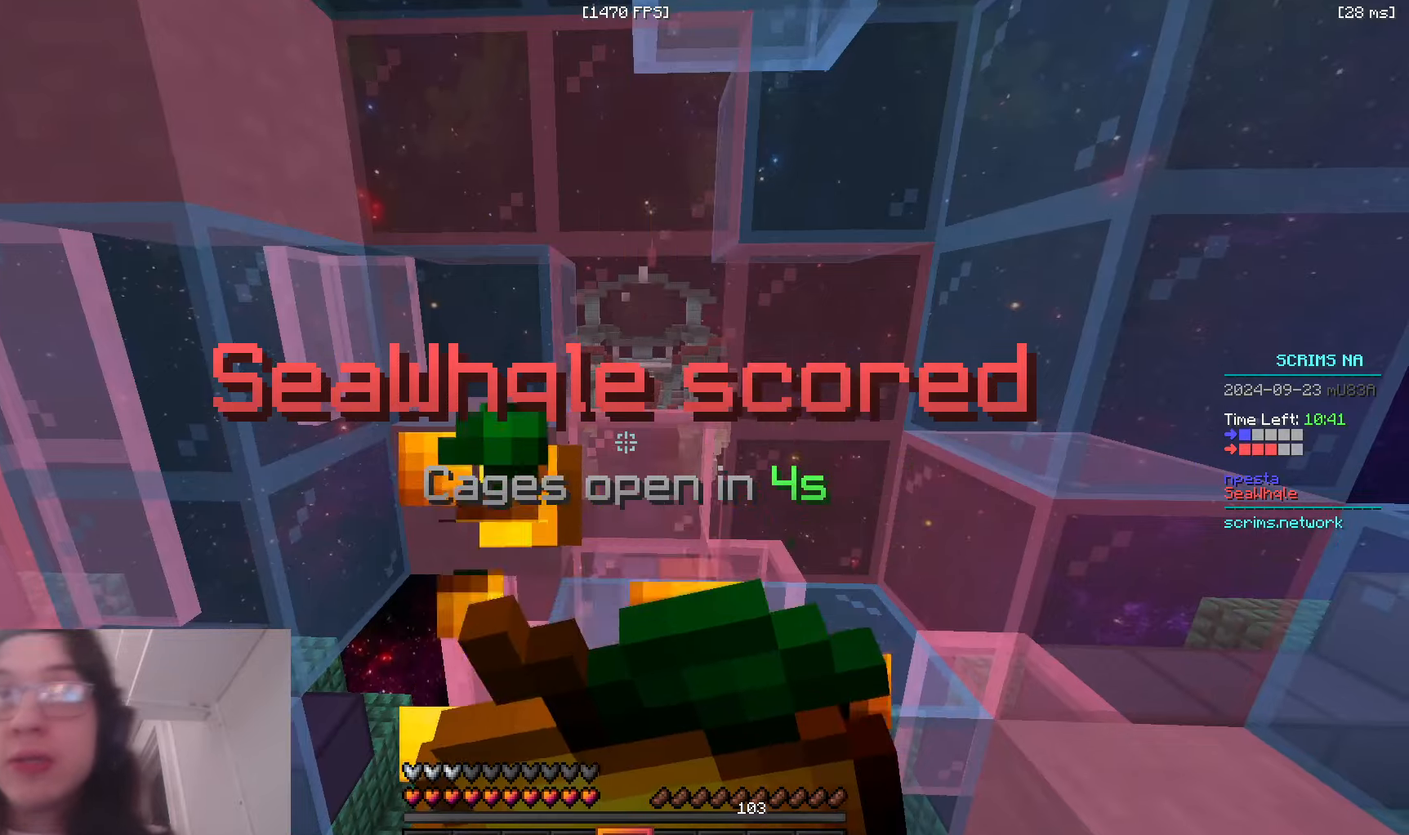
{"keys": ["s"], "mouse": [], "events": [[450, "mouse_right", "up"], [500, "s", "down"]]}
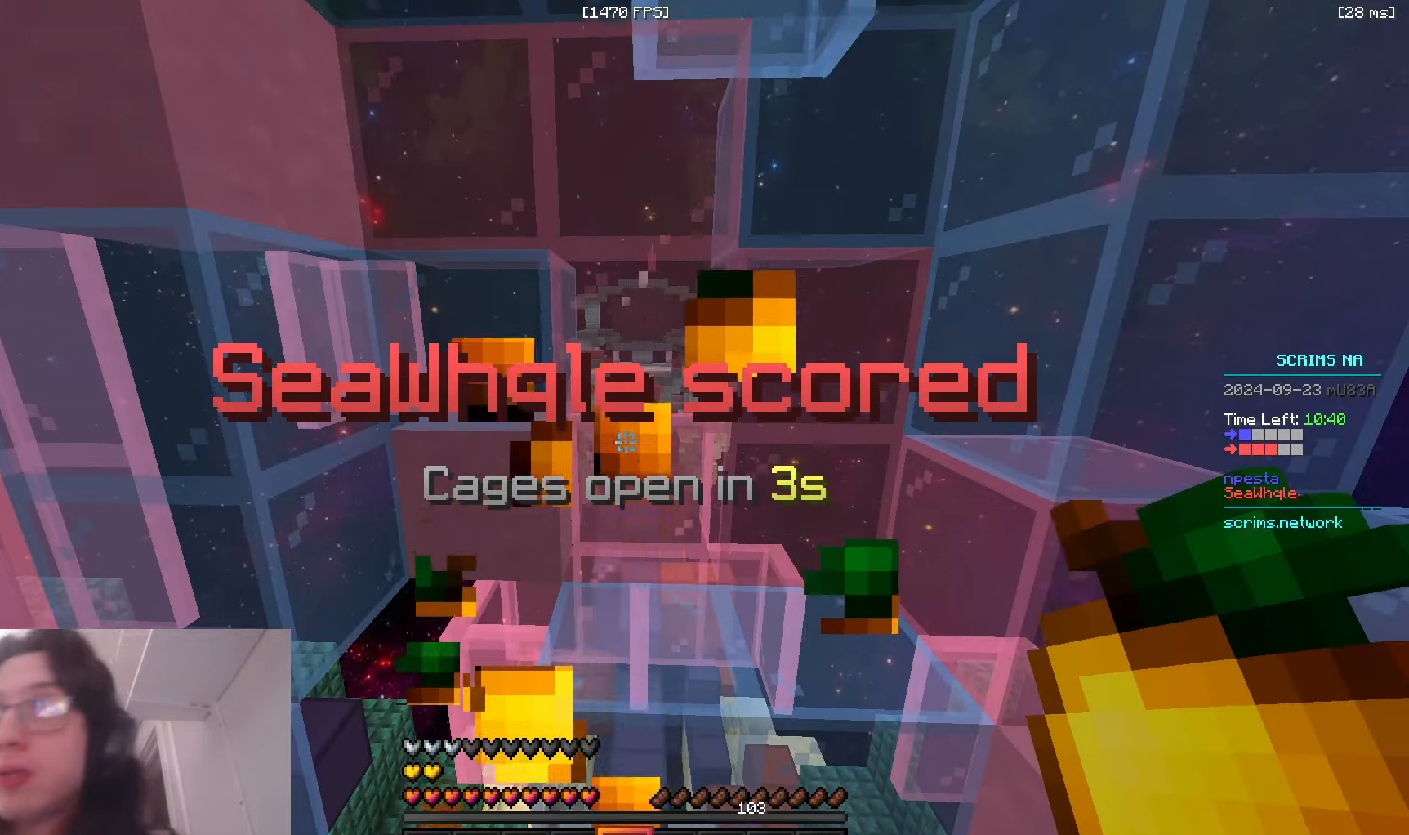
{"keys": ["s"], "mouse": ["left", "right"], "events": [[483, "mouse_left", "down"], [483, "mouse_right", "down"]]}
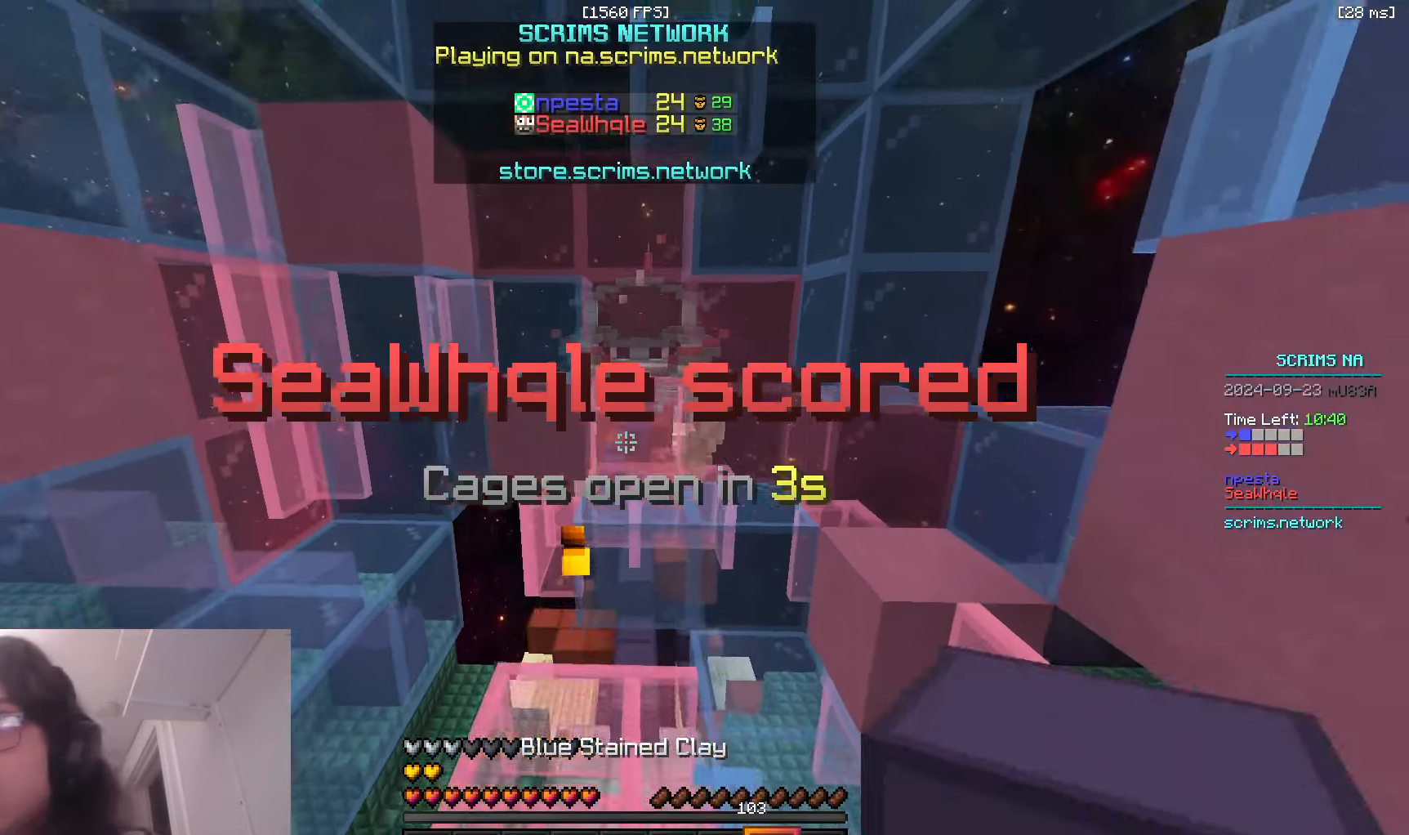
{"keys": [], "mouse": ["left"], "events": [[33, "mouse_right", "up"], [183, "s", "up"], [233, "w", "down"], [416, "w", "up"], [433, "mouse_right", "down"], [483, "mouse_right", "up"]]}
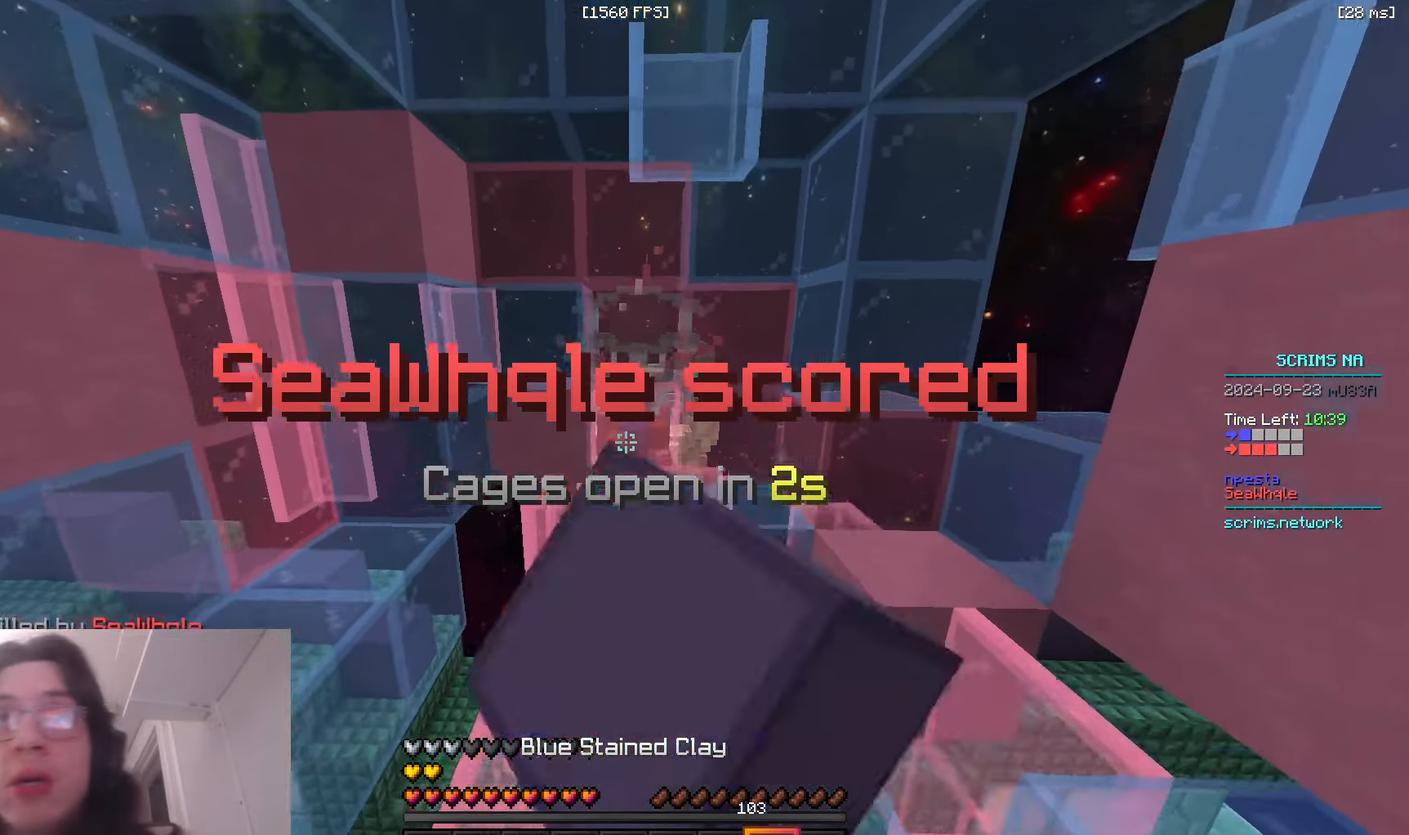
{"keys": [], "mouse": ["left"], "events": []}
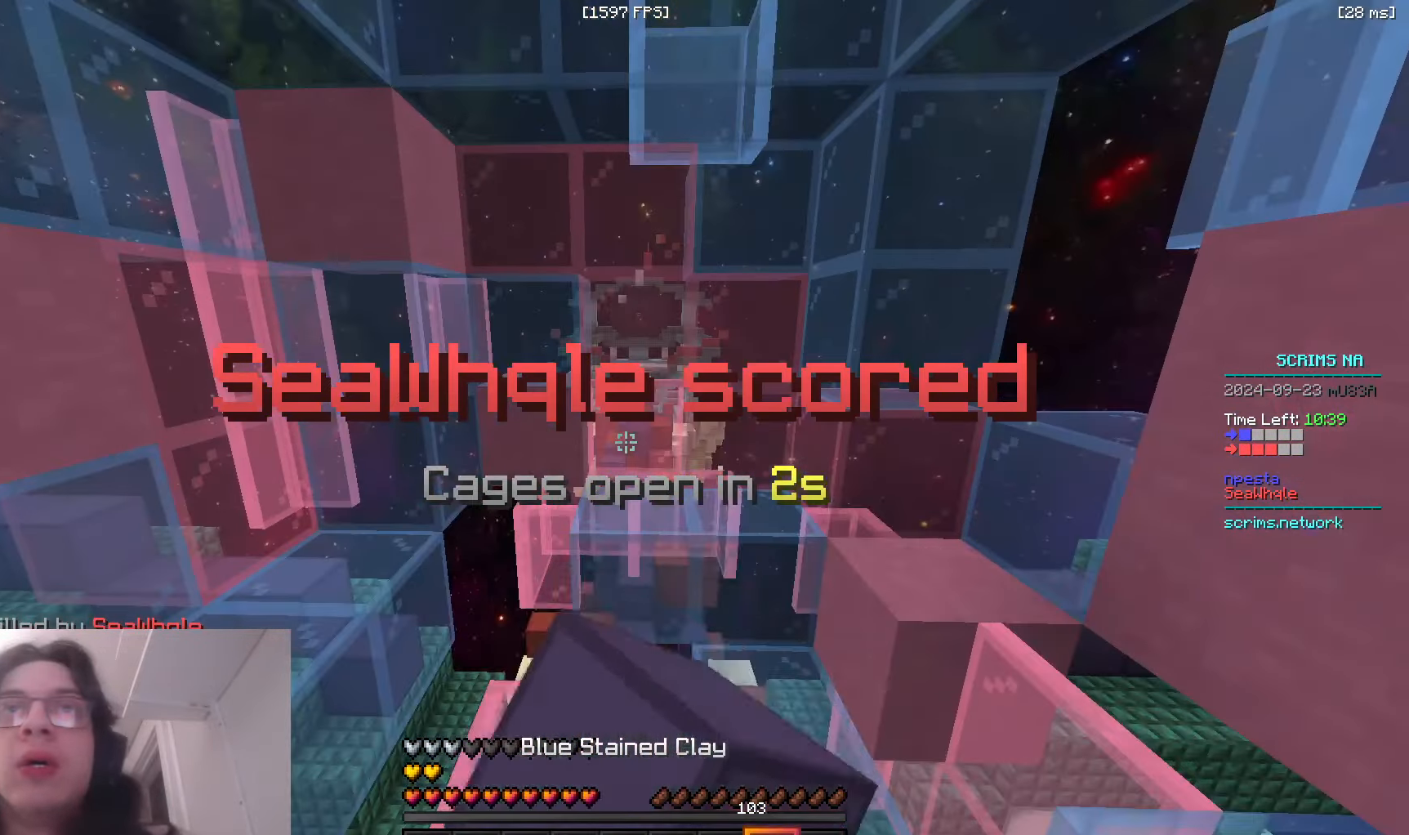
{"keys": [], "mouse": ["left"], "events": []}
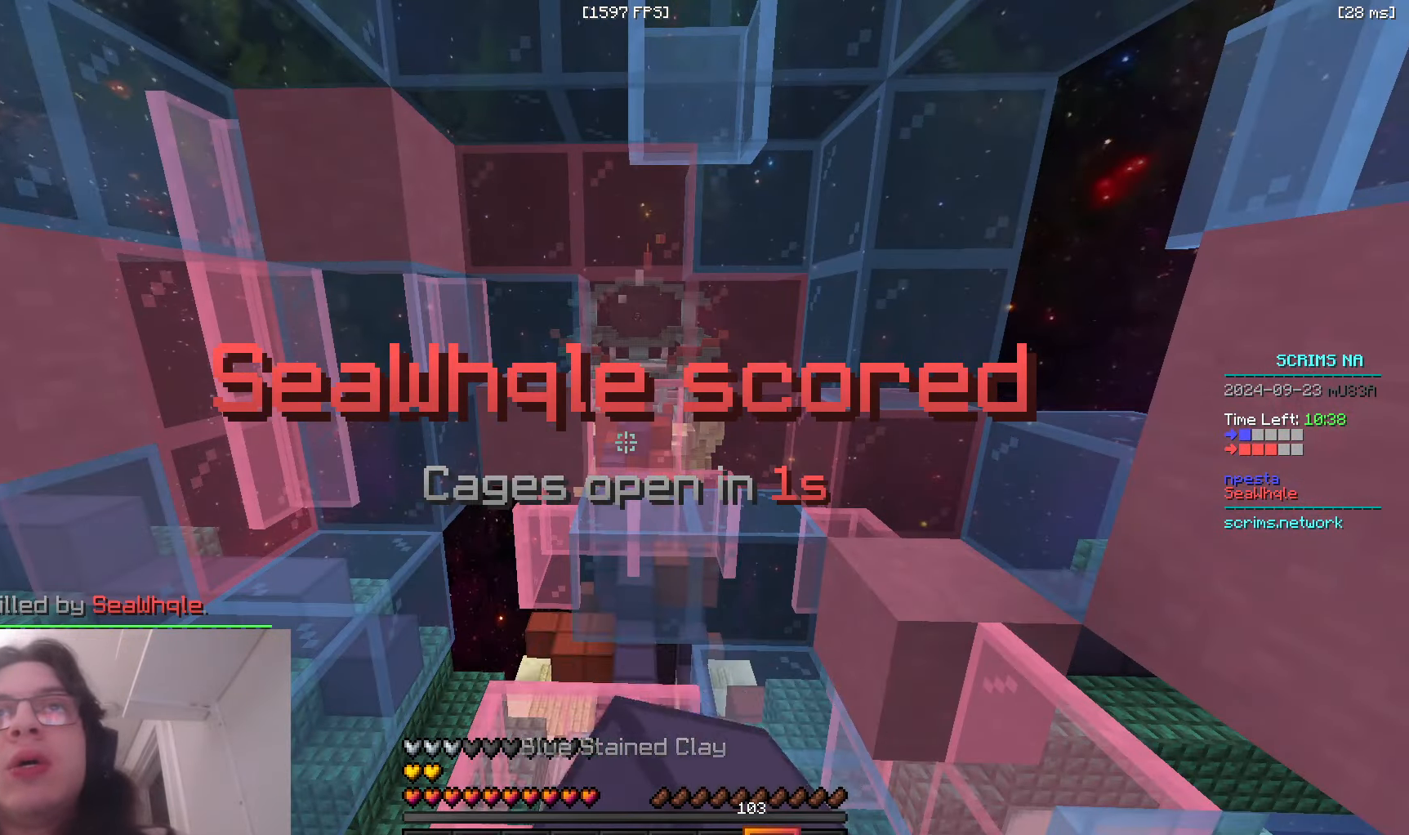
{"keys": ["w"], "mouse": [], "events": [[350, "mouse_left", "up"], [466, "w", "down"]]}